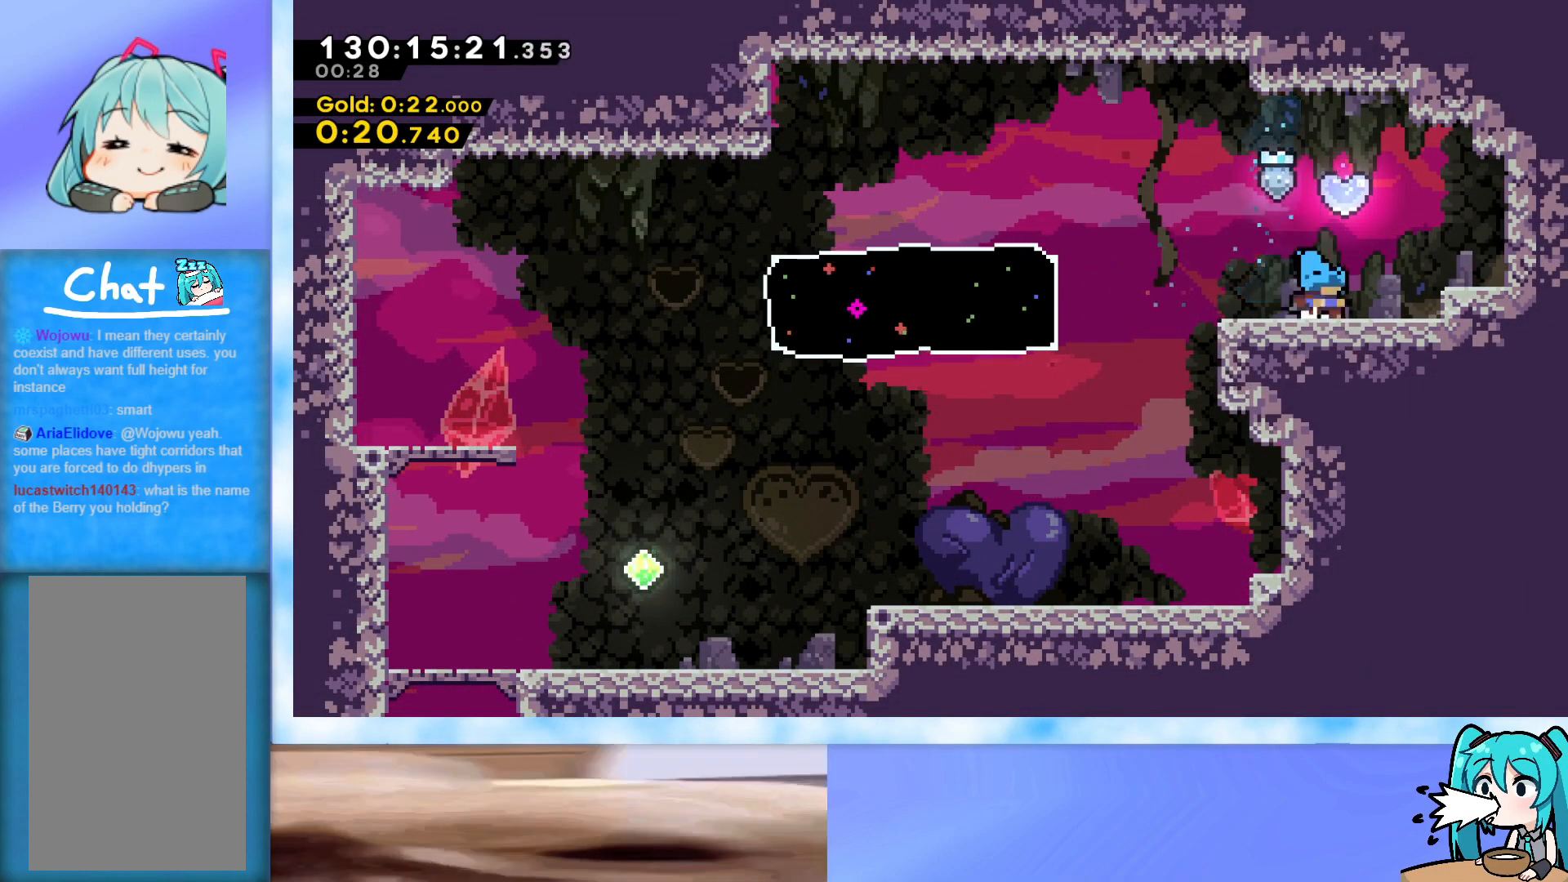
Gameplay with keyboard; each line is a JSON object with the keys held at the frame after it. "events" lists presses ("down") and releases ("up") of "dash", "demo", "down", "grab", "j2", "jump", "left", "pause", "right" and "up" between this image and that frame as [ms after this image, input, new state], when the widget could be followed in between. No other keys are recorded. Mouse input is not recorded. Key names are as the overlay labels them; some are game actions (e.g. jump) rather than physical keys.
{"keys": [], "events": [[33, "left", "down"], [217, "left", "up"]]}
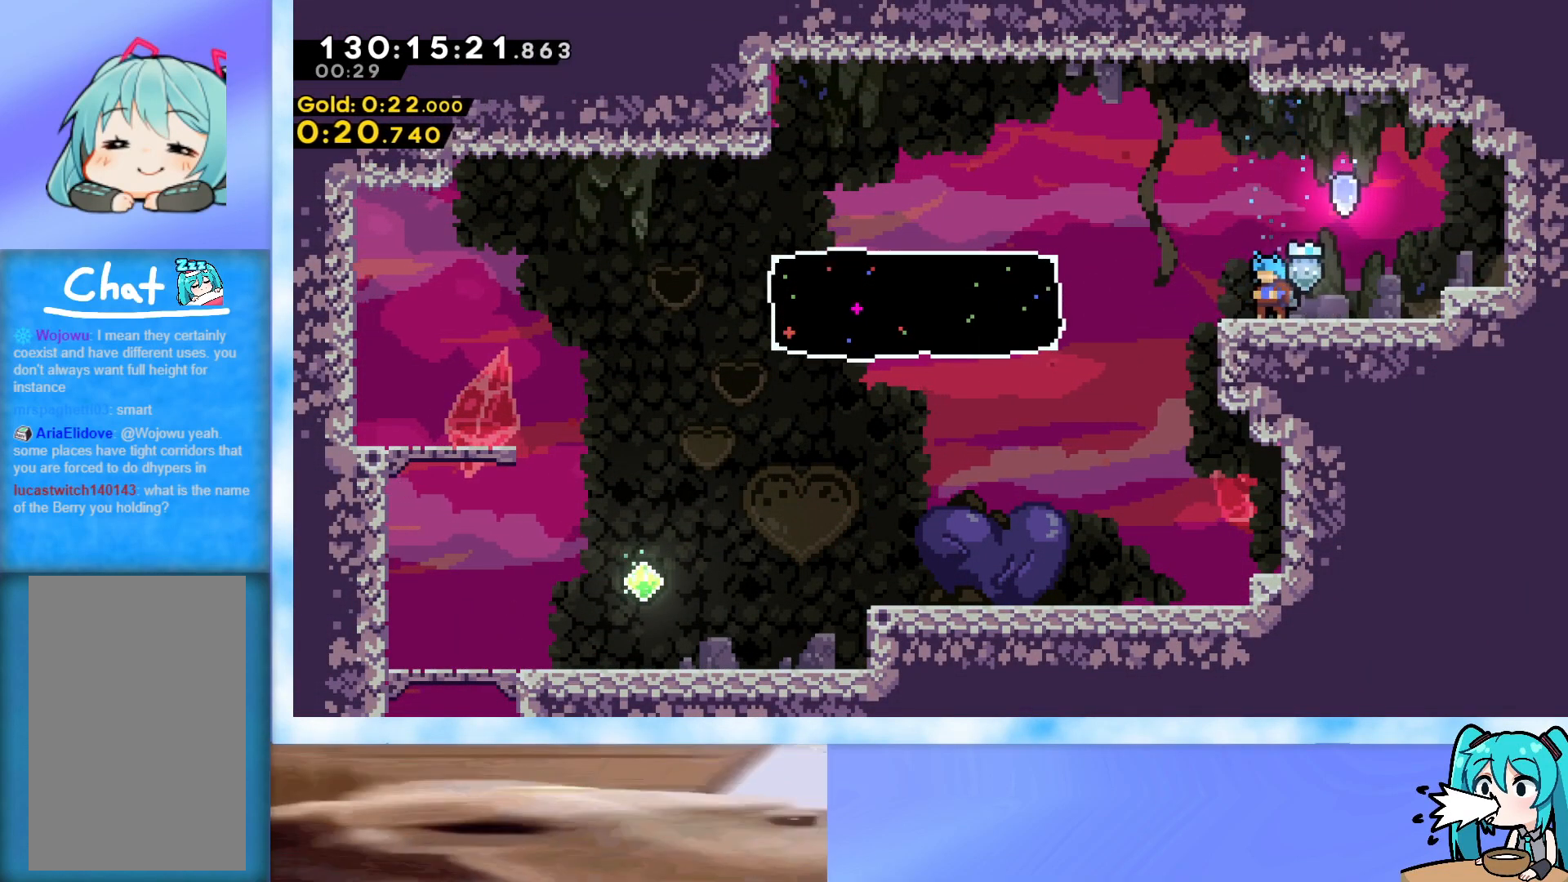
{"keys": [], "events": [[84, "jump", "down"], [184, "right", "down"], [367, "jump", "up"], [367, "right", "up"]]}
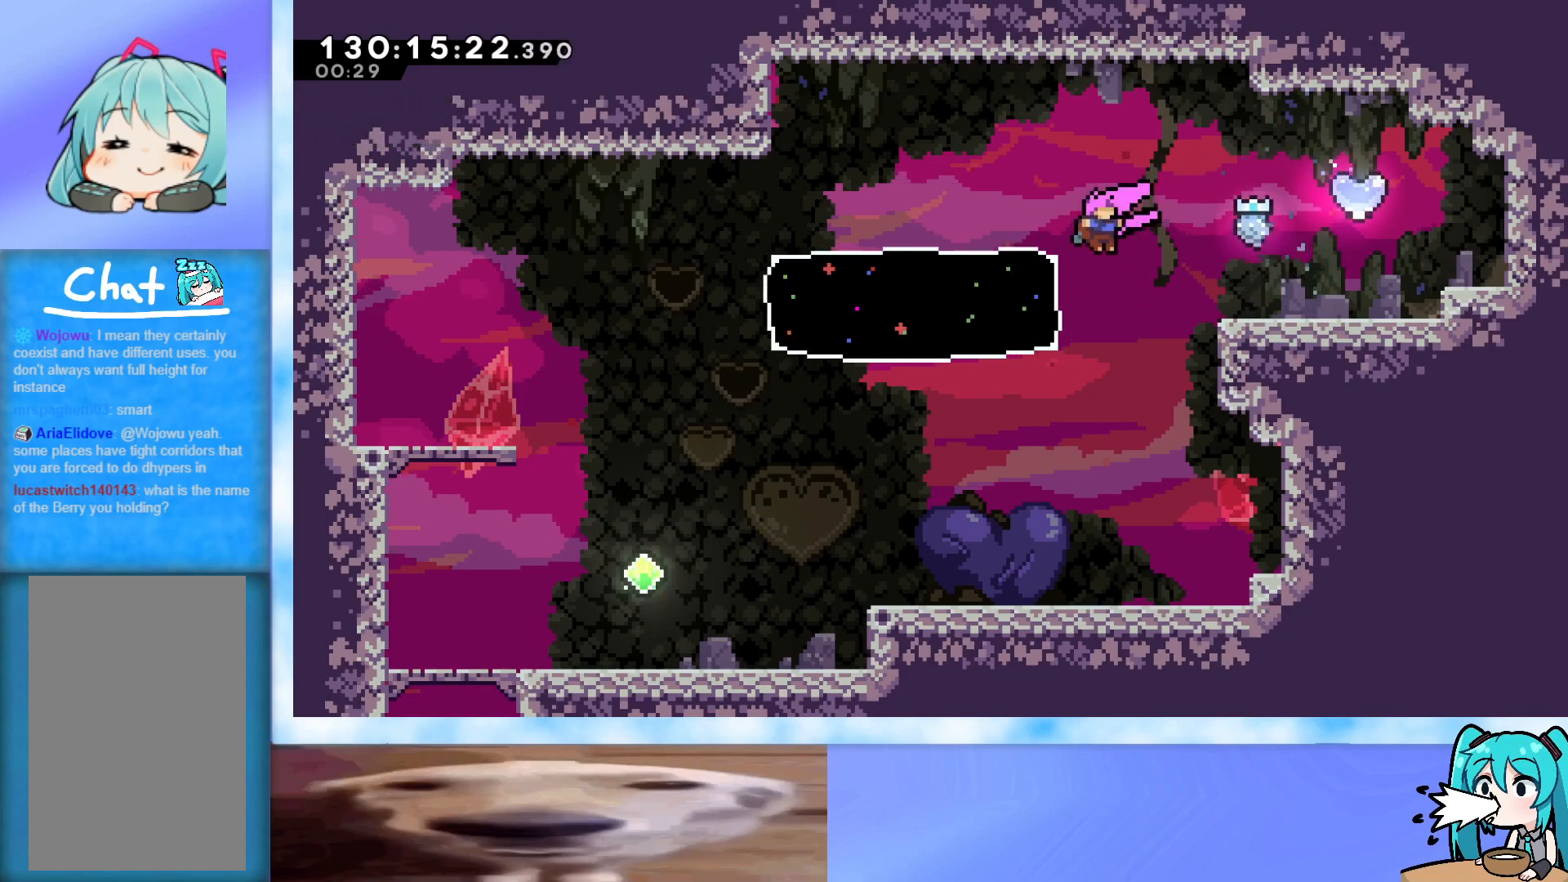
{"keys": [], "events": [[50, "right", "down"], [50, "up", "down"], [100, "dash", "down"], [250, "dash", "up"], [384, "right", "up"], [384, "up", "up"]]}
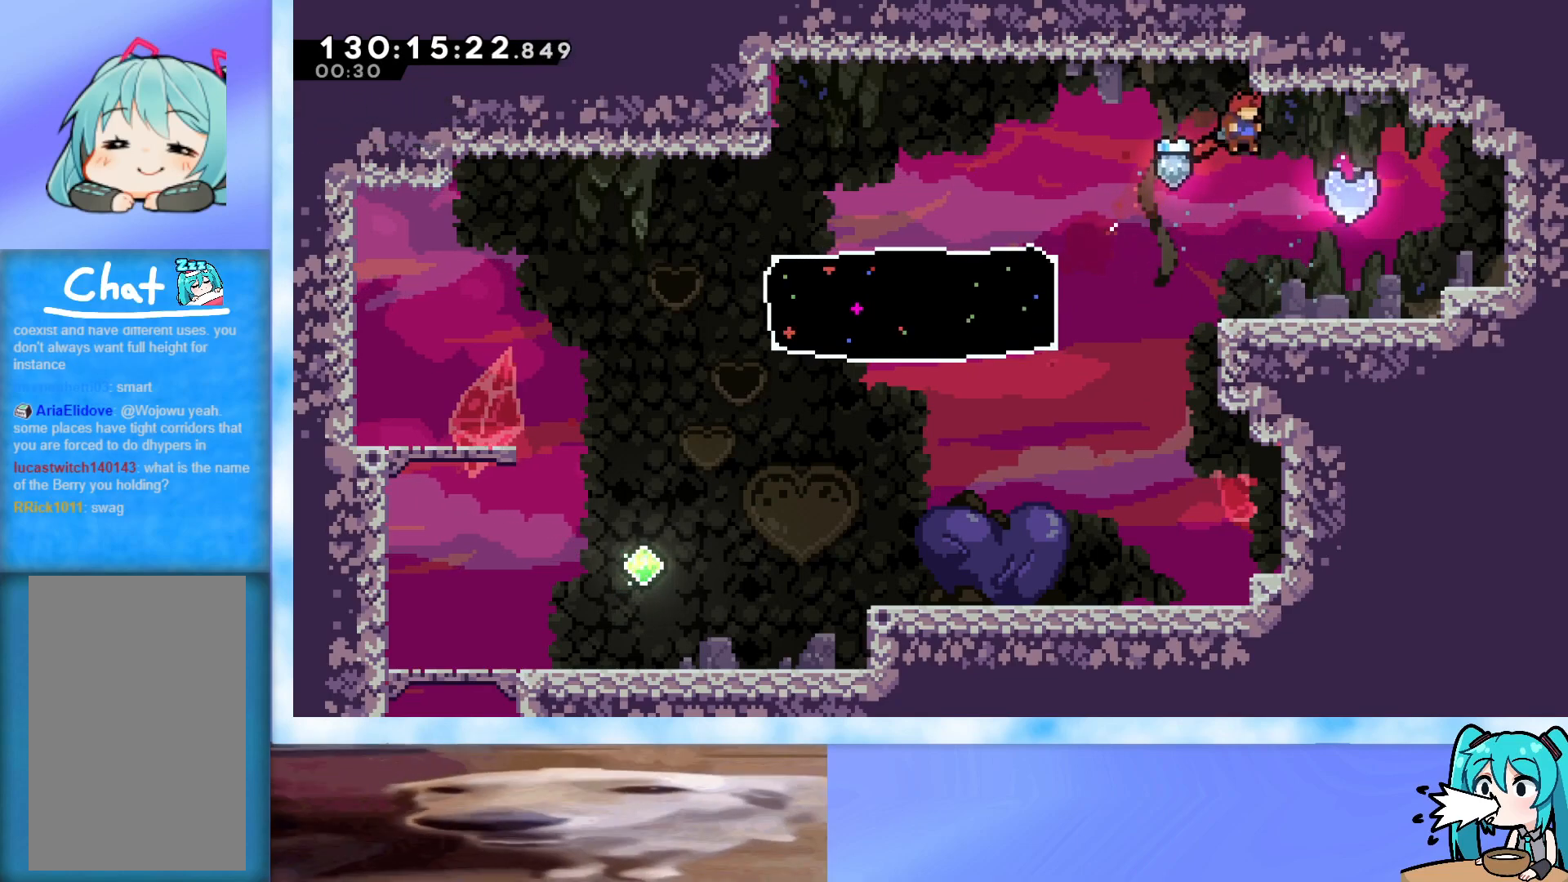
{"keys": ["up"], "events": [[67, "right", "down"], [217, "right", "up"], [267, "up", "down"], [317, "dash", "down"], [401, "dash", "up"]]}
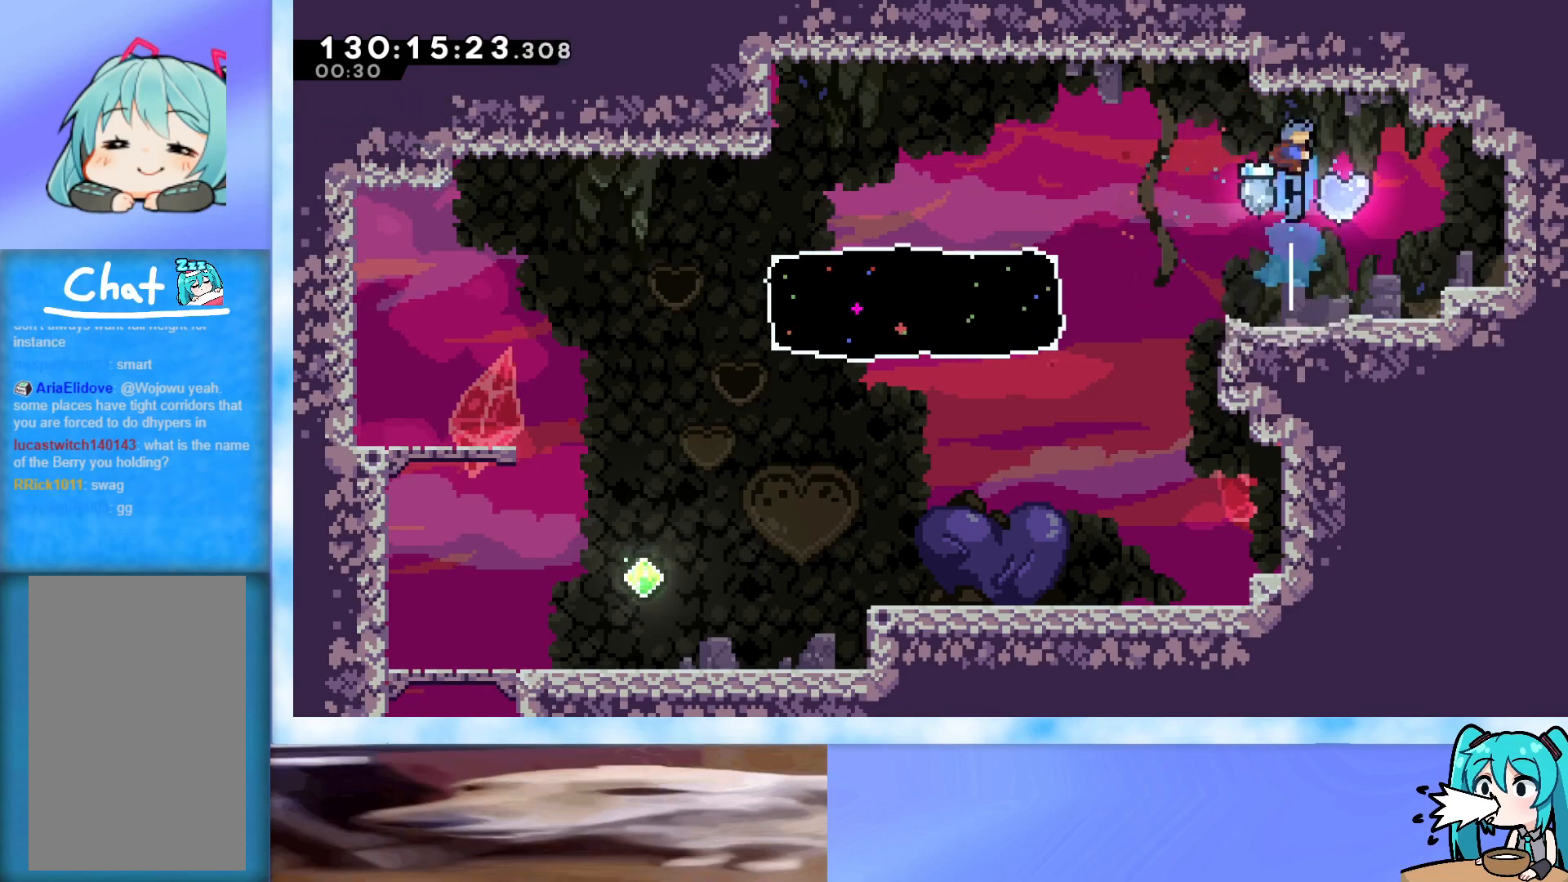
{"keys": [], "events": [[50, "up", "up"], [283, "right", "down"], [367, "dash", "down"], [417, "dash", "up"], [417, "right", "up"]]}
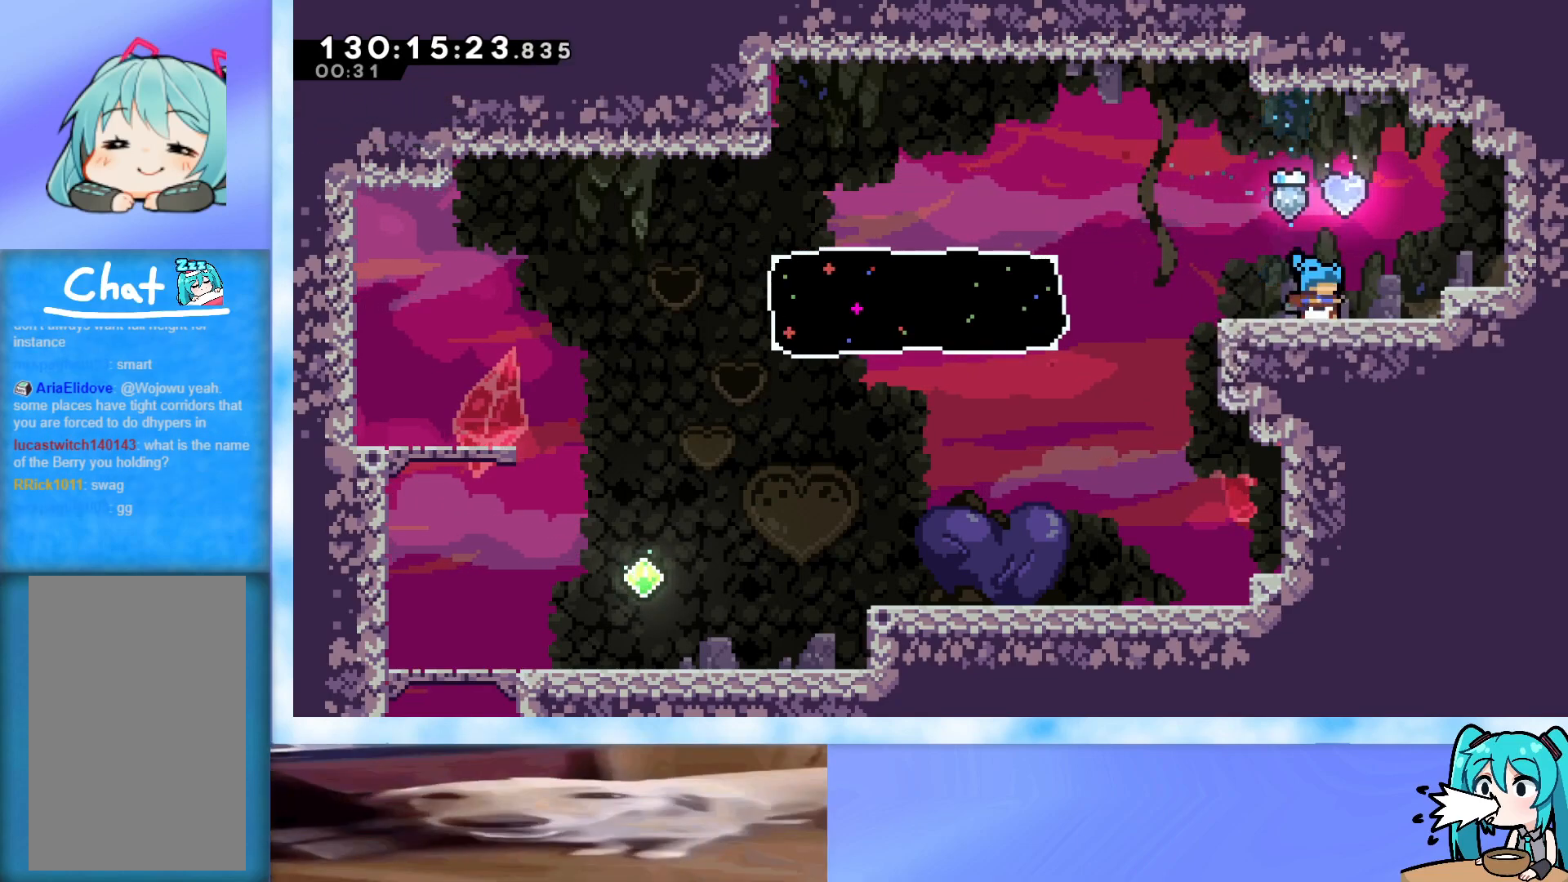
{"keys": ["jump", "up"], "events": [[17, "left", "down"], [150, "left", "up"], [334, "up", "down"], [384, "jump", "down"], [384, "up", "up"], [484, "up", "down"]]}
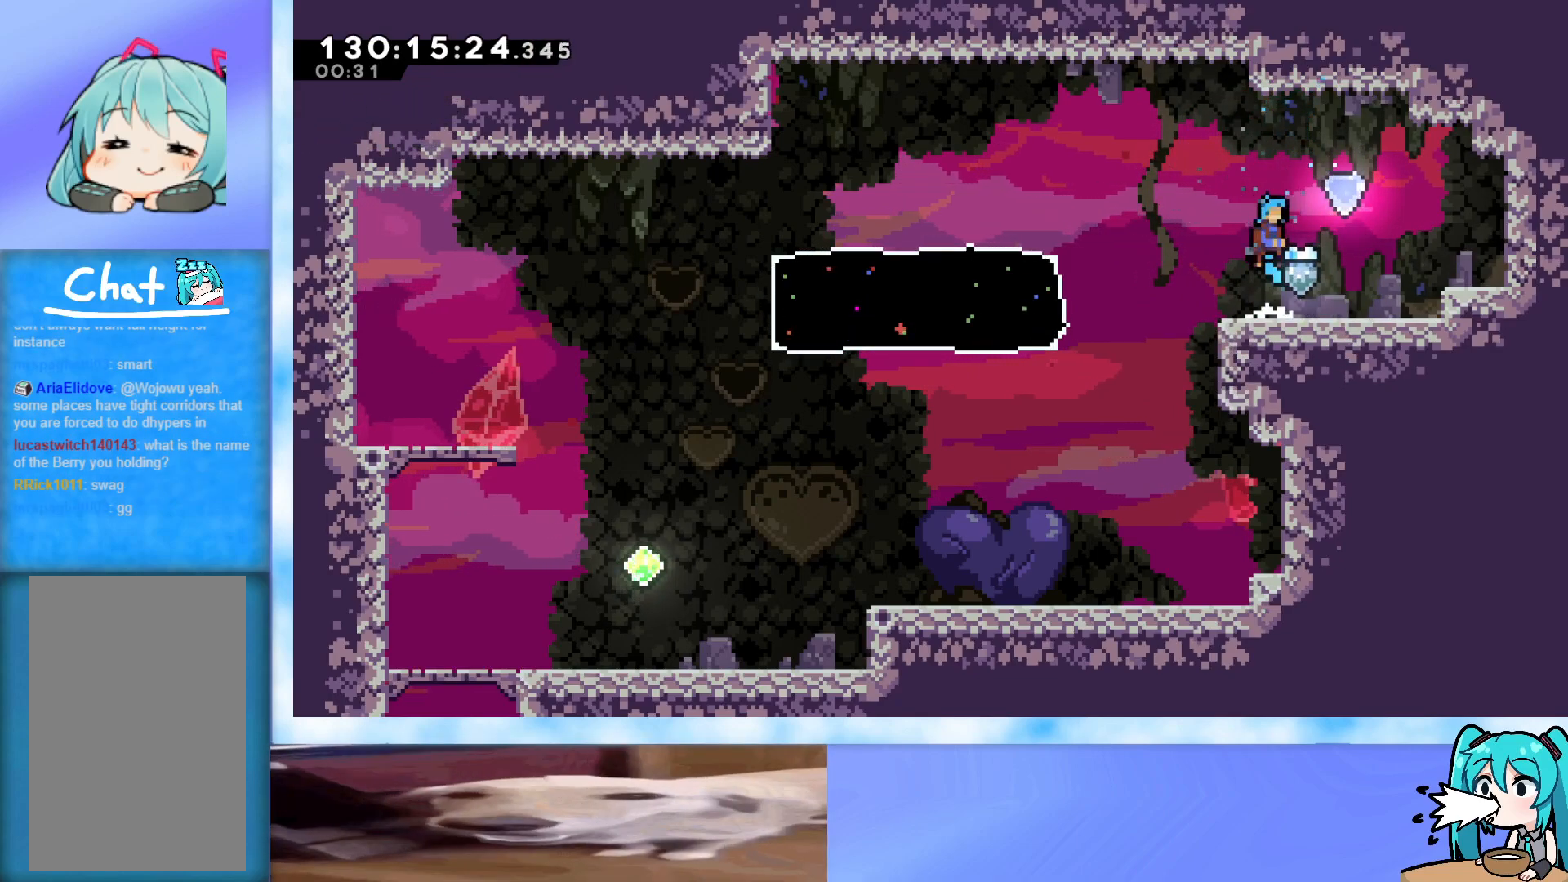
{"keys": ["dash", "right", "up"], "events": [[33, "right", "down"], [217, "jump", "up"], [317, "right", "up"], [350, "up", "up"], [400, "right", "down"], [400, "up", "down"], [450, "dash", "down"]]}
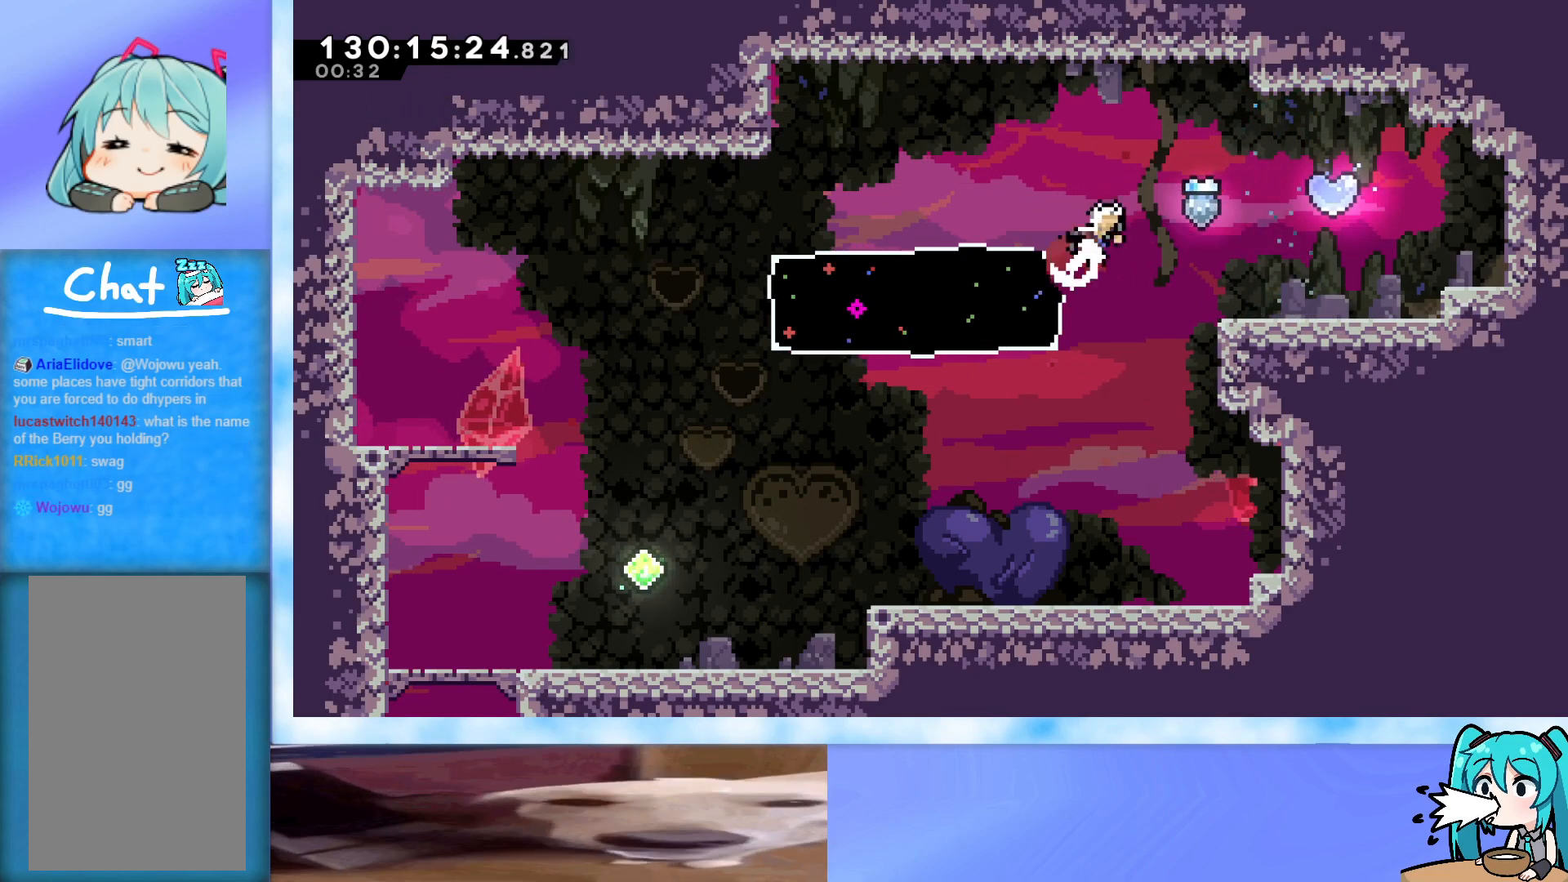
{"keys": ["right", "up"], "events": [[84, "dash", "up"], [234, "right", "up"], [234, "up", "up"], [417, "right", "down"], [417, "up", "down"]]}
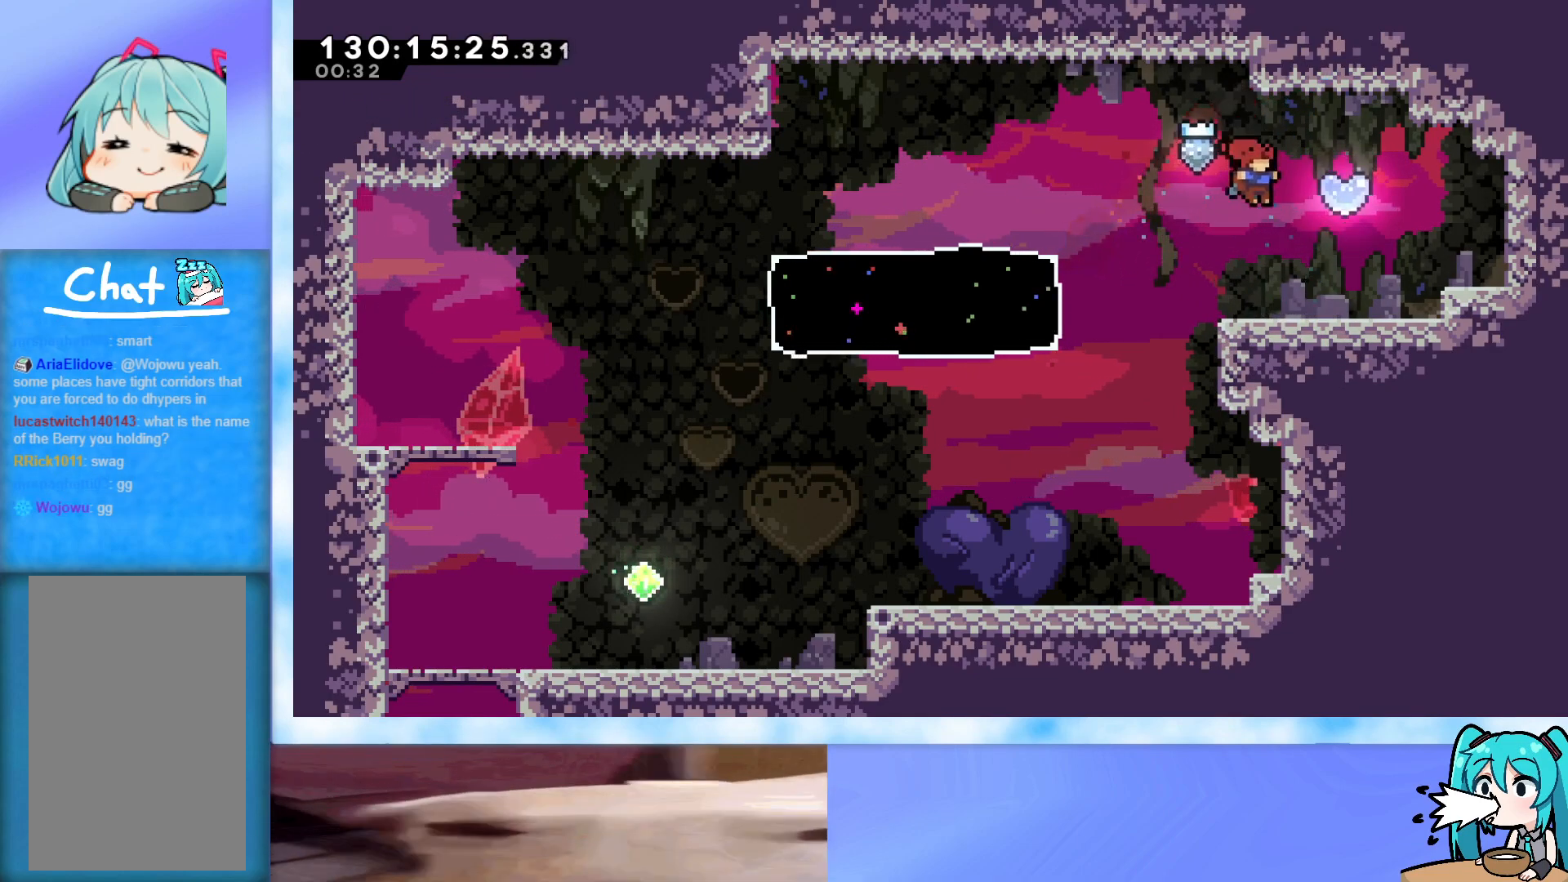
{"keys": [], "events": [[67, "right", "up"], [200, "dash", "down"], [300, "dash", "up"], [384, "up", "up"]]}
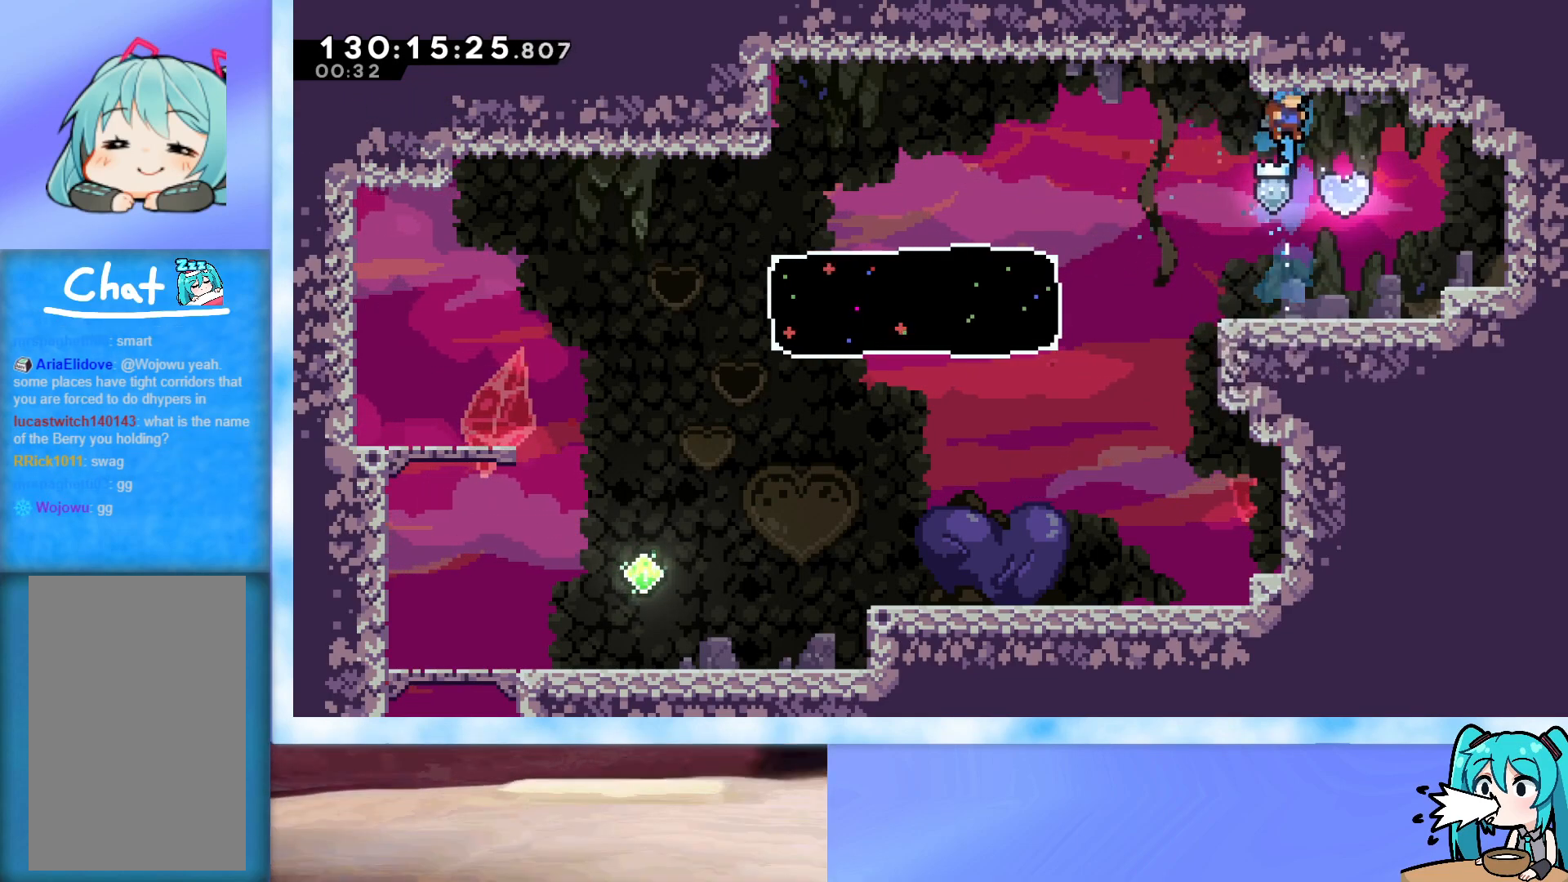
{"keys": [], "events": [[167, "right", "down"], [267, "dash", "down"], [267, "down", "down"], [267, "left", "down"], [317, "right", "up"], [401, "dash", "up"], [451, "down", "up"], [451, "left", "up"]]}
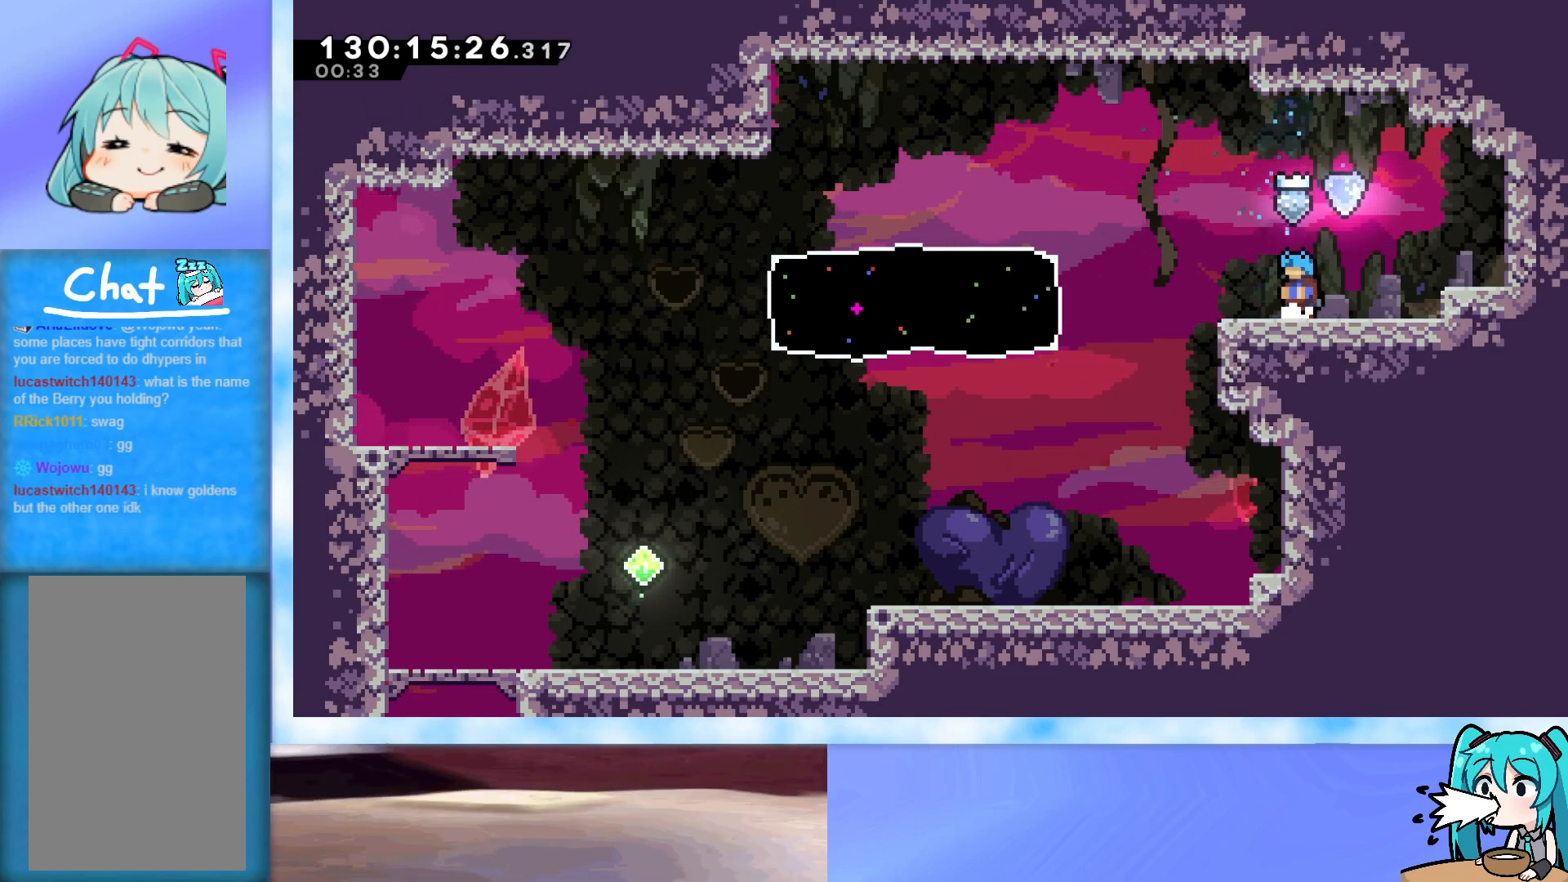
{"keys": ["jump", "right", "up"], "events": [[183, "left", "down"], [283, "jump", "down"], [317, "left", "up"], [417, "right", "down"], [417, "up", "down"]]}
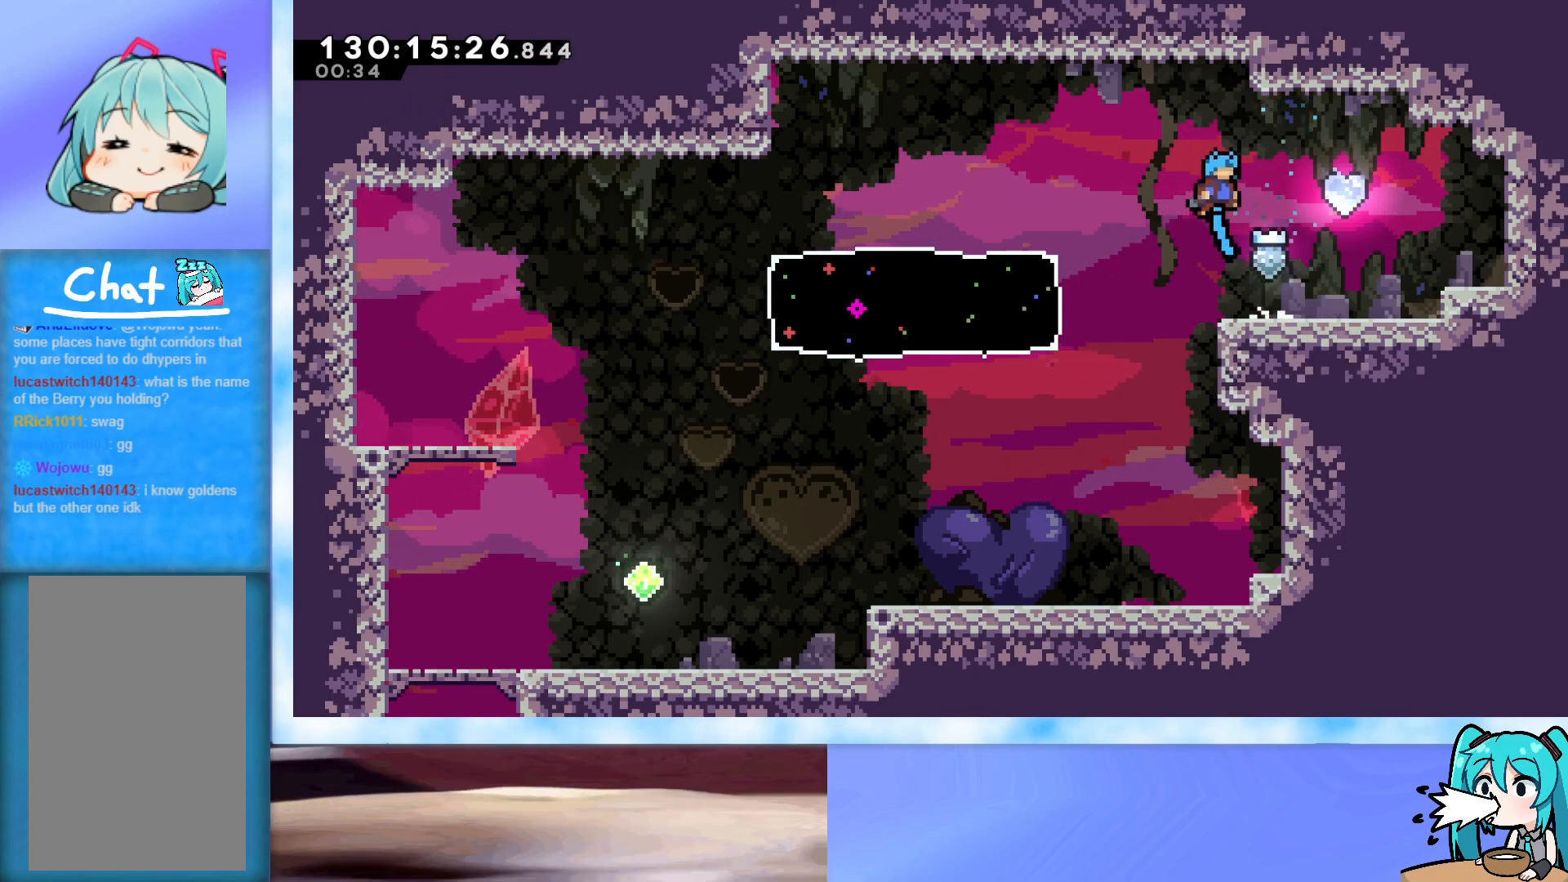
{"keys": [], "events": [[384, "jump", "up"], [384, "right", "up"], [384, "up", "up"]]}
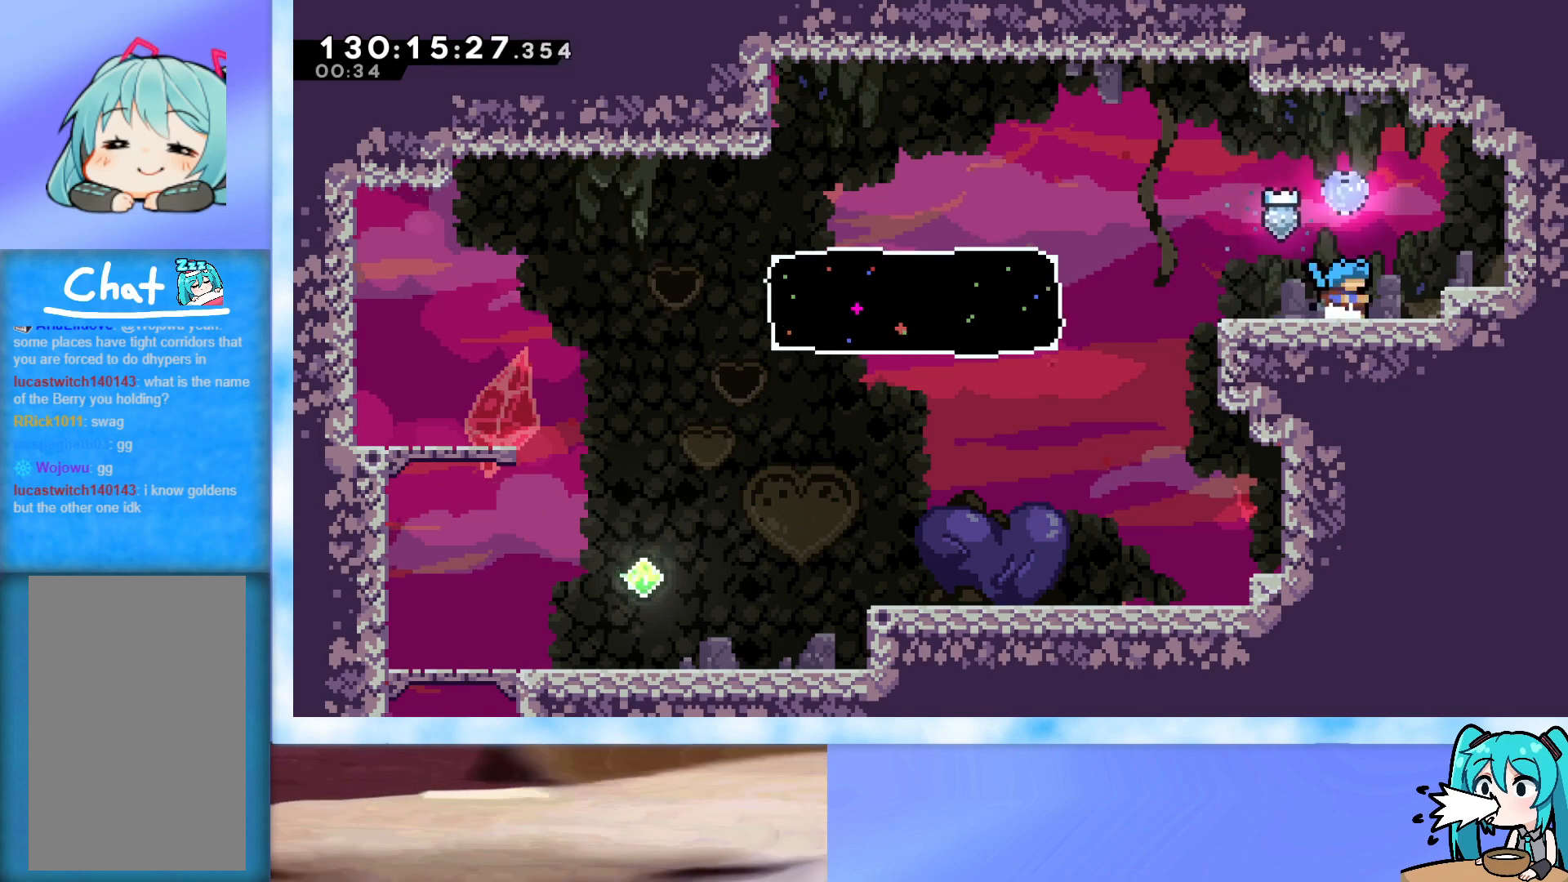
{"keys": ["jump", "right", "up"], "events": [[83, "left", "down"], [267, "left", "up"], [300, "jump", "down"], [450, "right", "down"], [450, "up", "down"]]}
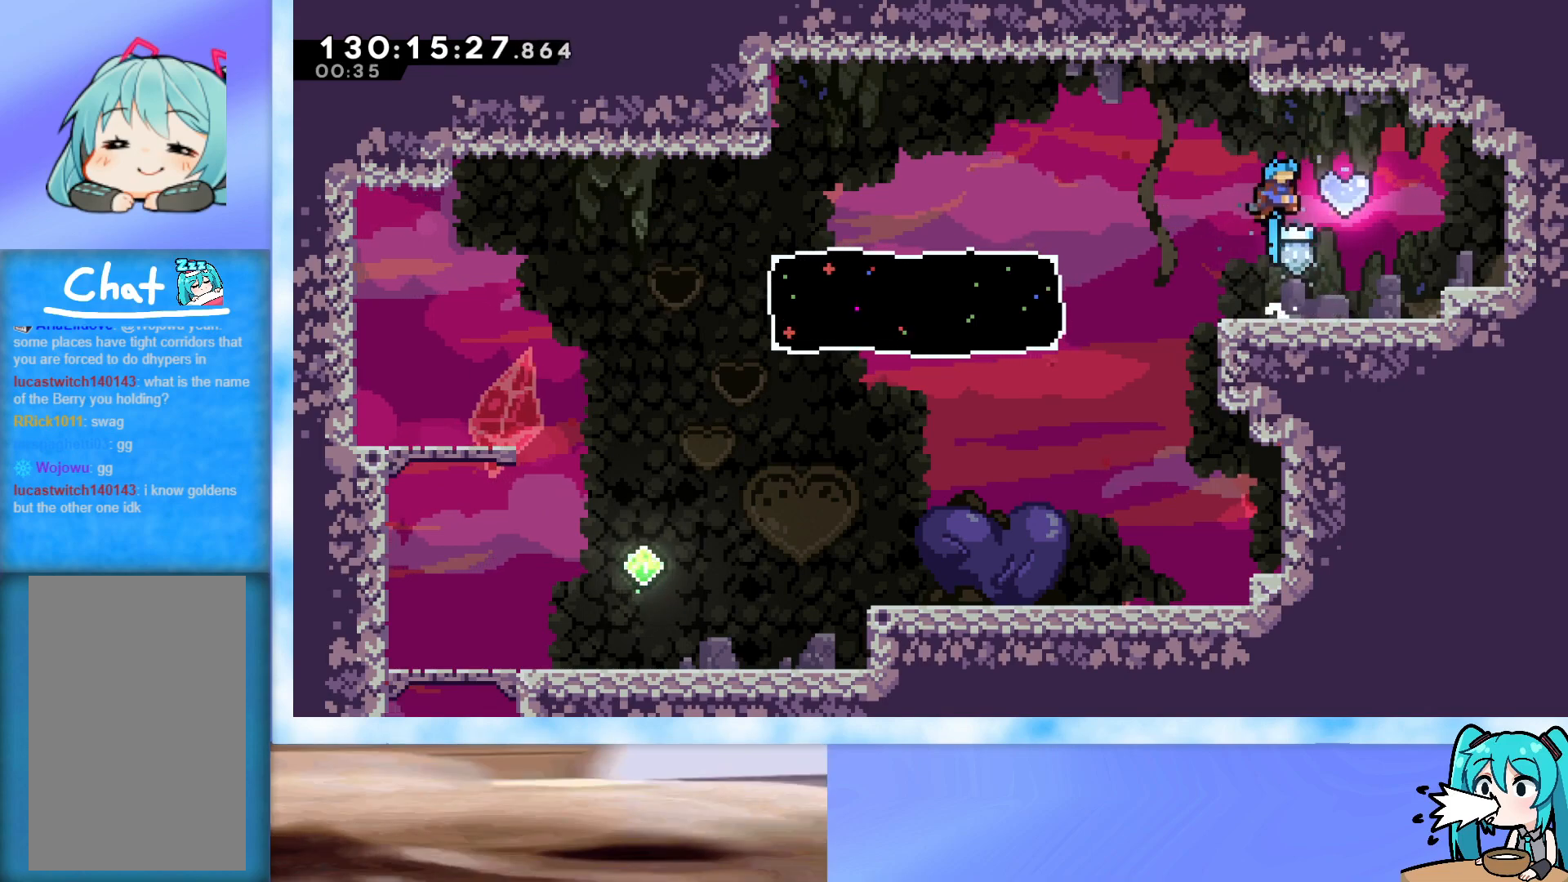
{"keys": ["dash", "right", "up"], "events": [[184, "right", "up"], [184, "up", "up"], [234, "jump", "up"], [334, "right", "down"], [334, "up", "down"], [367, "dash", "down"]]}
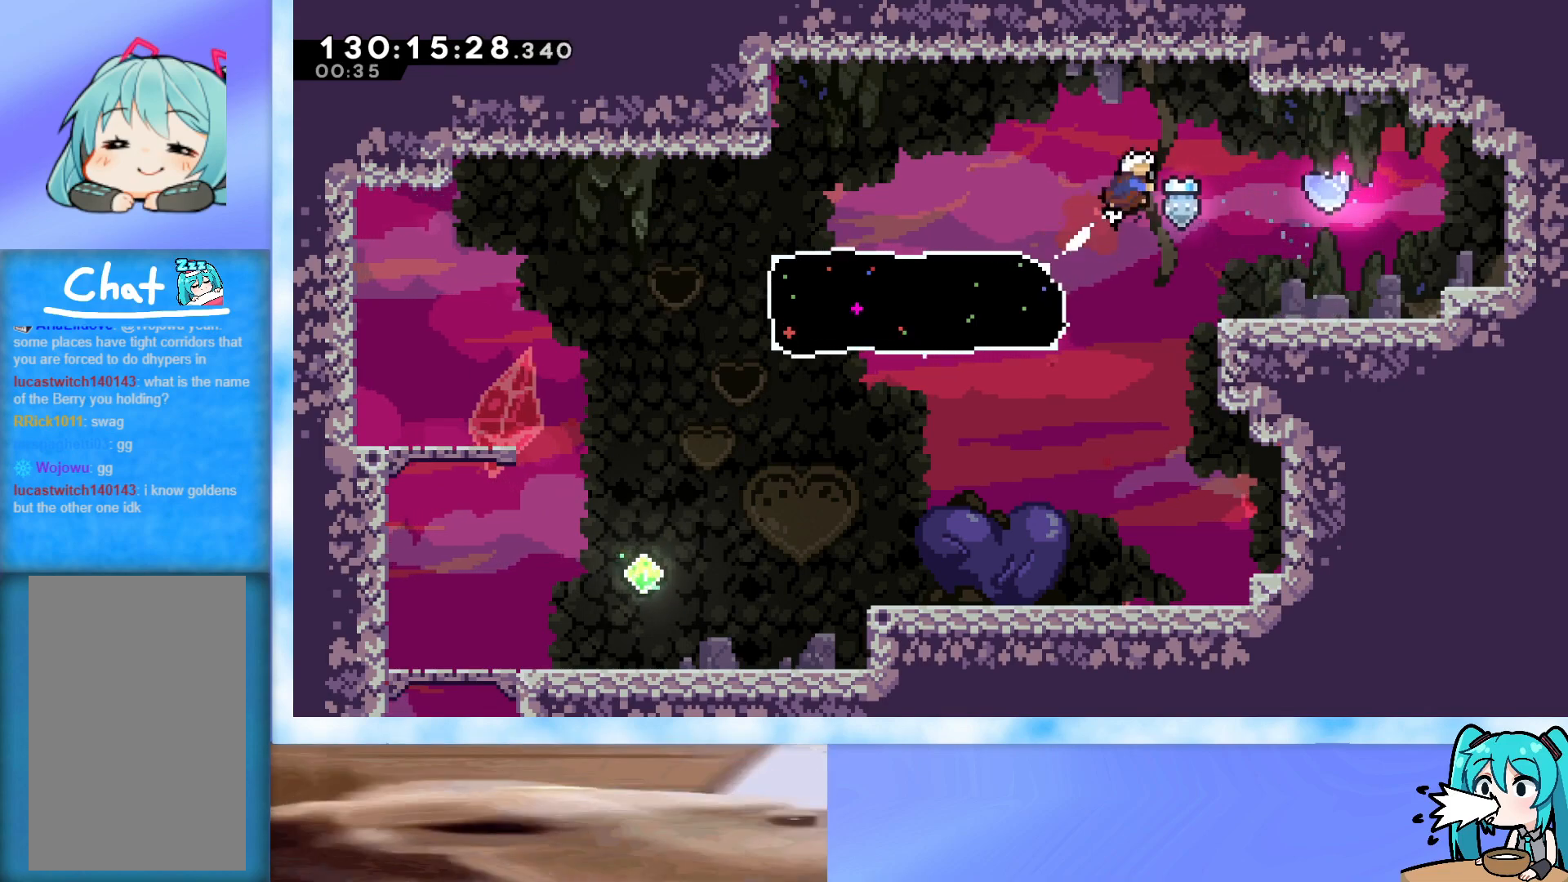
{"keys": ["right"], "events": [[16, "dash", "up"], [150, "right", "up"], [150, "up", "up"], [434, "right", "down"]]}
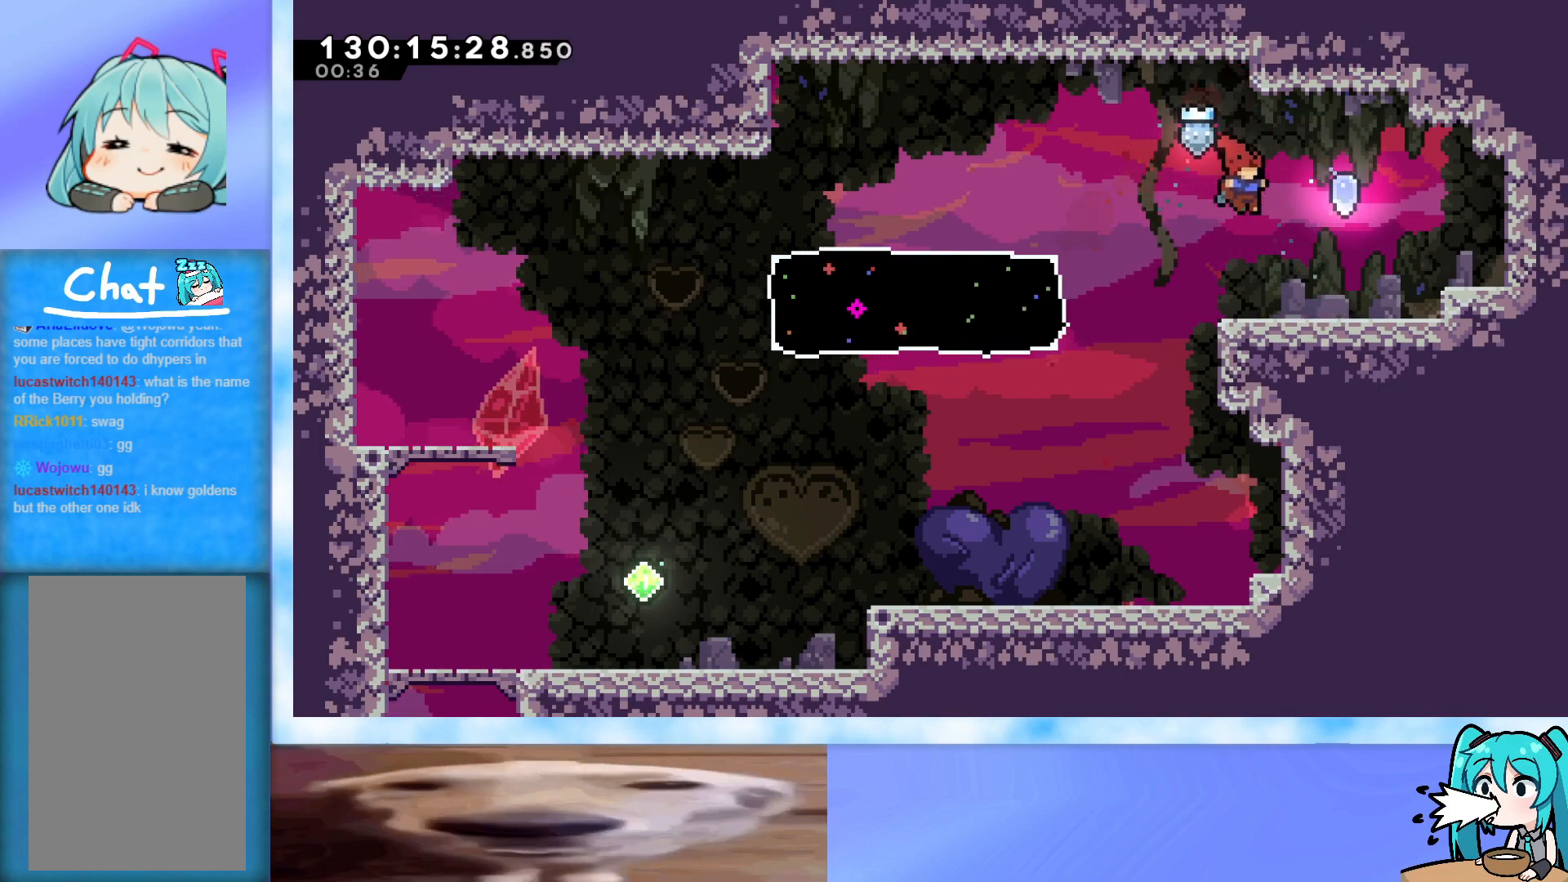
{"keys": ["right"], "events": [[84, "right", "up"], [84, "up", "down"], [117, "dash", "down"], [217, "dash", "up"], [351, "up", "up"], [501, "right", "down"]]}
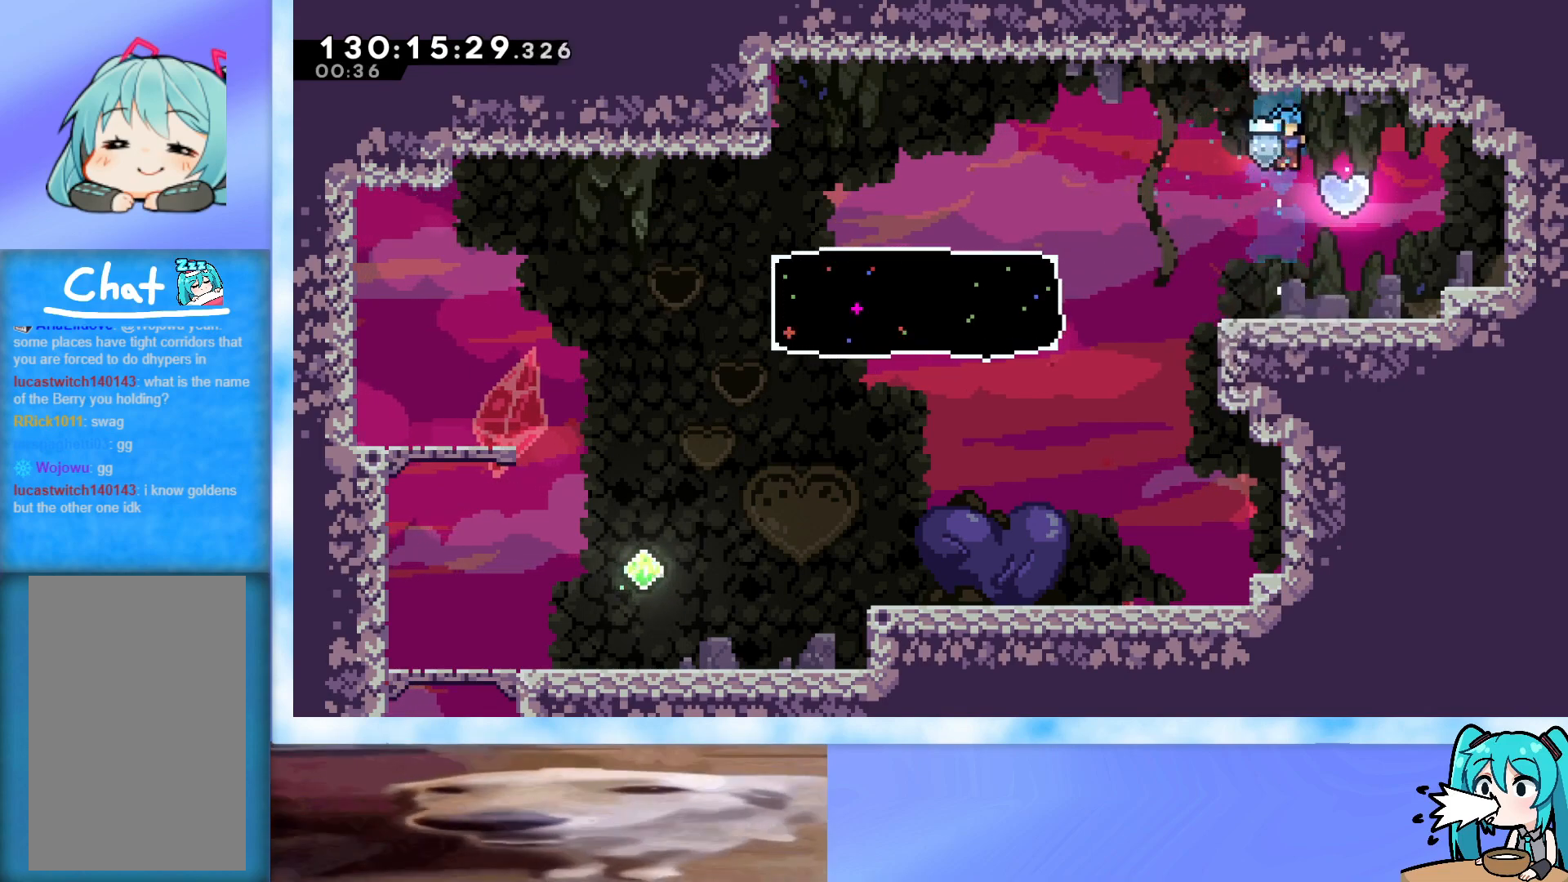
{"keys": ["down", "left"], "events": [[83, "dash", "down"], [83, "down", "down"], [83, "left", "down"], [133, "right", "up"], [283, "dash", "up"]]}
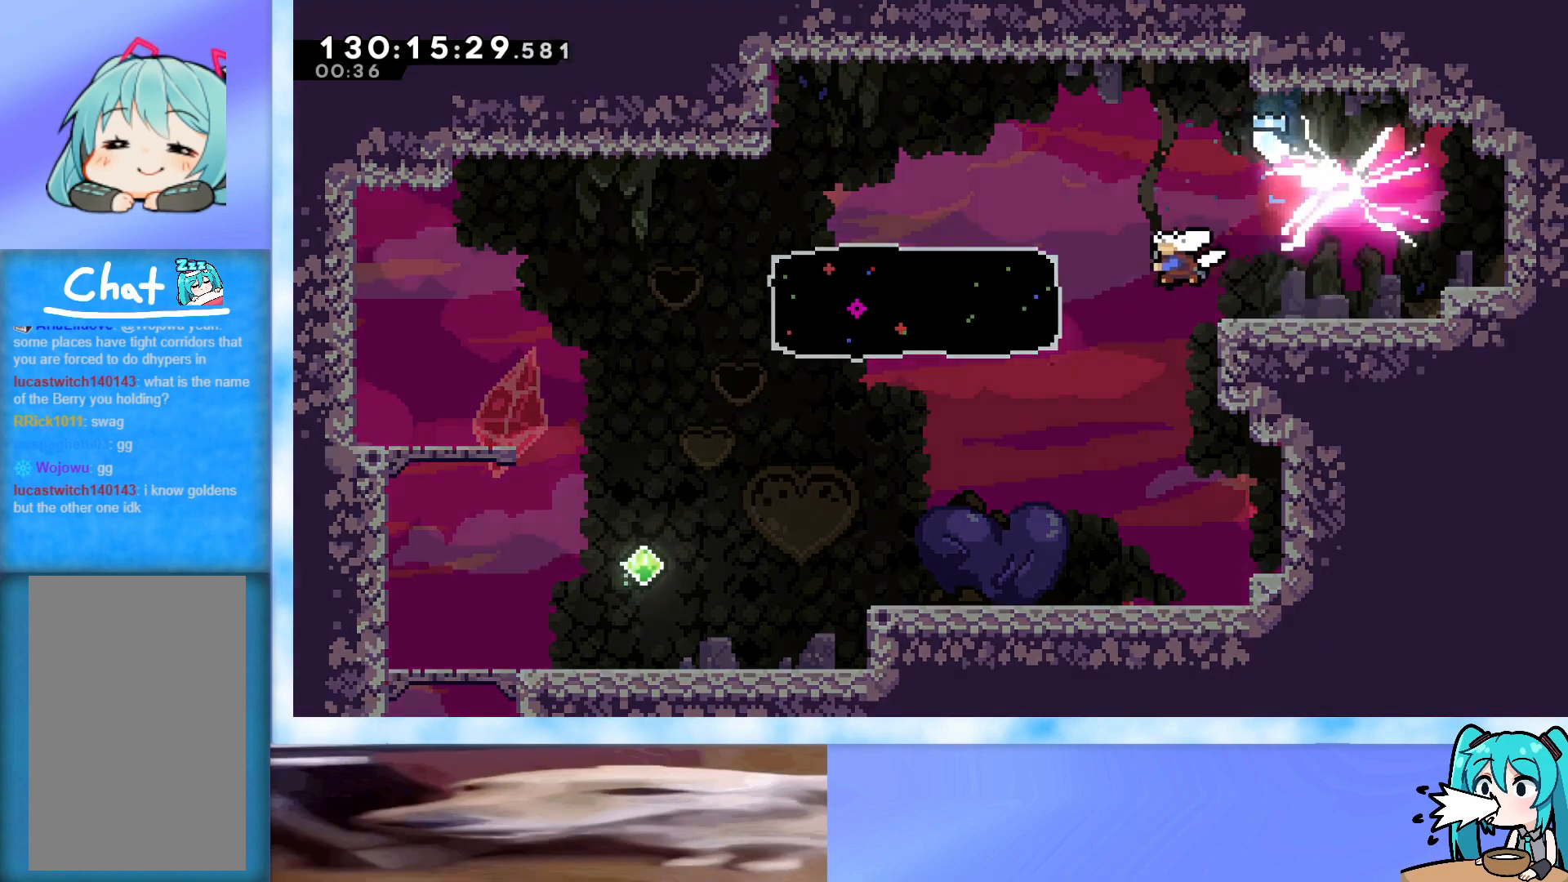
{"keys": ["dash", "jump", "left"], "events": [[17, "down", "up"], [100, "grab", "down"], [200, "jump", "down"], [301, "grab", "up"], [334, "dash", "down"]]}
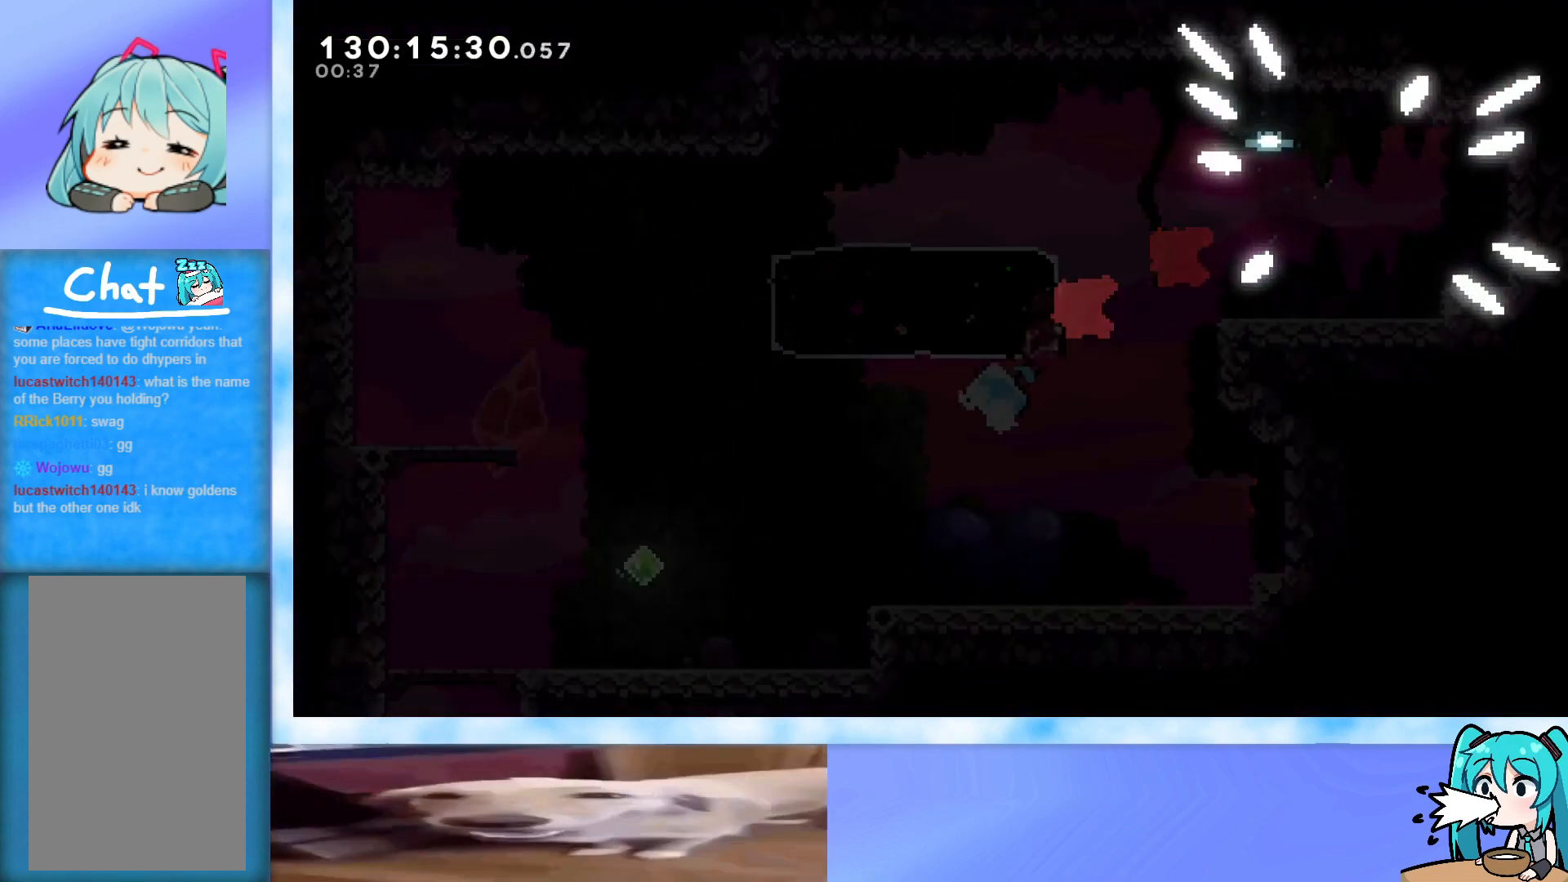
{"keys": ["dash", "left", "up"], "events": [[33, "dash", "up"], [33, "grab", "down"], [83, "j2", "down"], [167, "j2", "up"], [217, "up", "down"], [267, "j2", "down"], [350, "grab", "up"], [350, "j2", "up"], [350, "jump", "up"], [450, "dash", "down"]]}
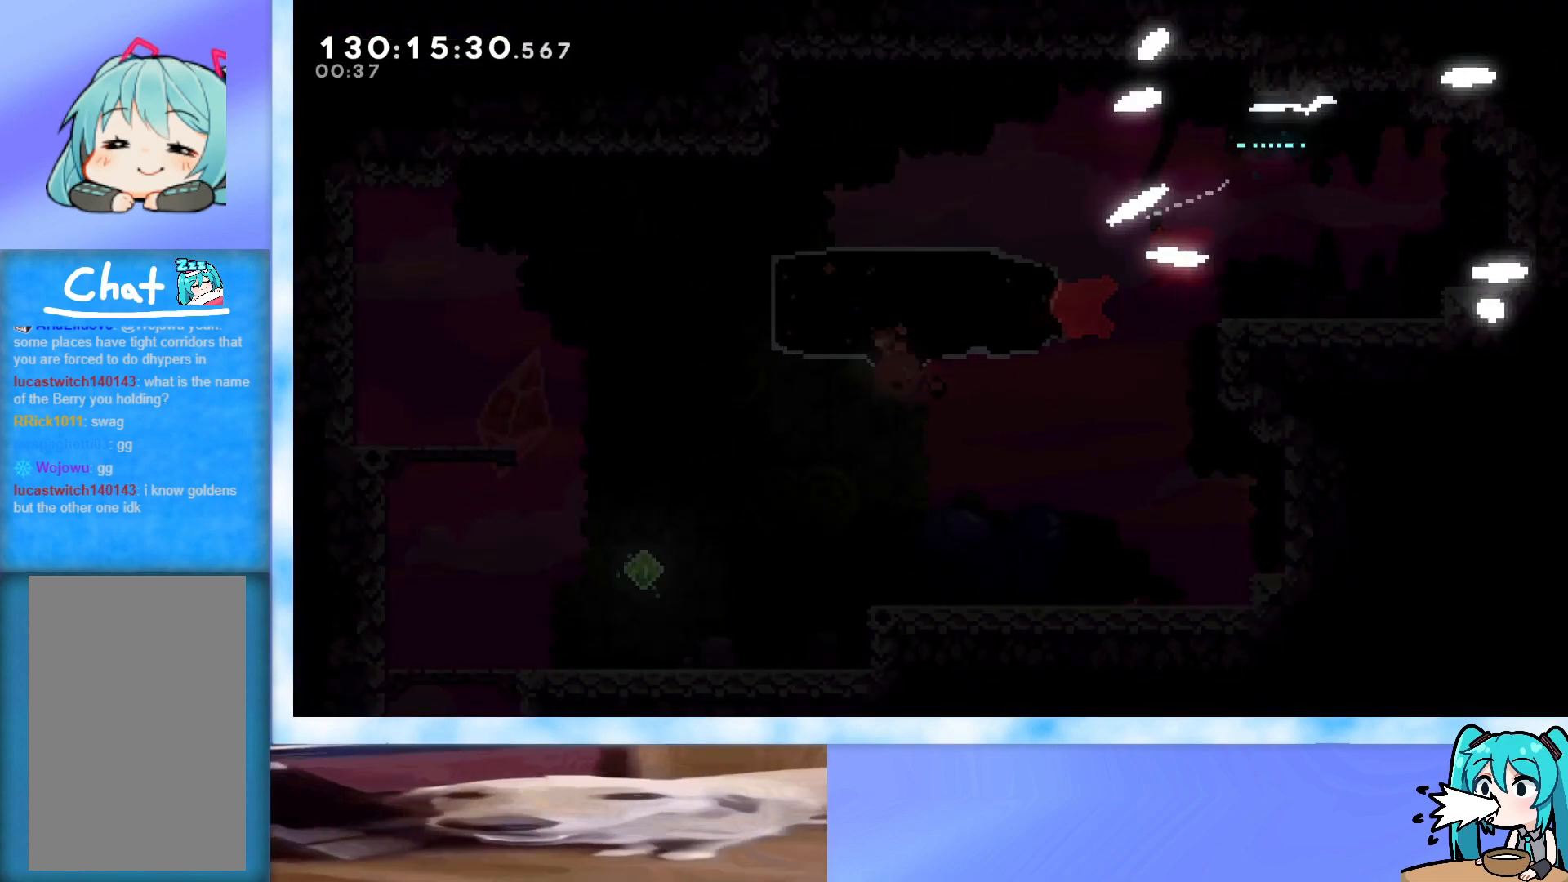
{"keys": ["grab", "j2", "jump", "left", "up"], "events": [[50, "dash", "up"], [134, "grab", "down"], [134, "jump", "down"], [234, "j2", "down"], [367, "j2", "up"], [467, "j2", "down"]]}
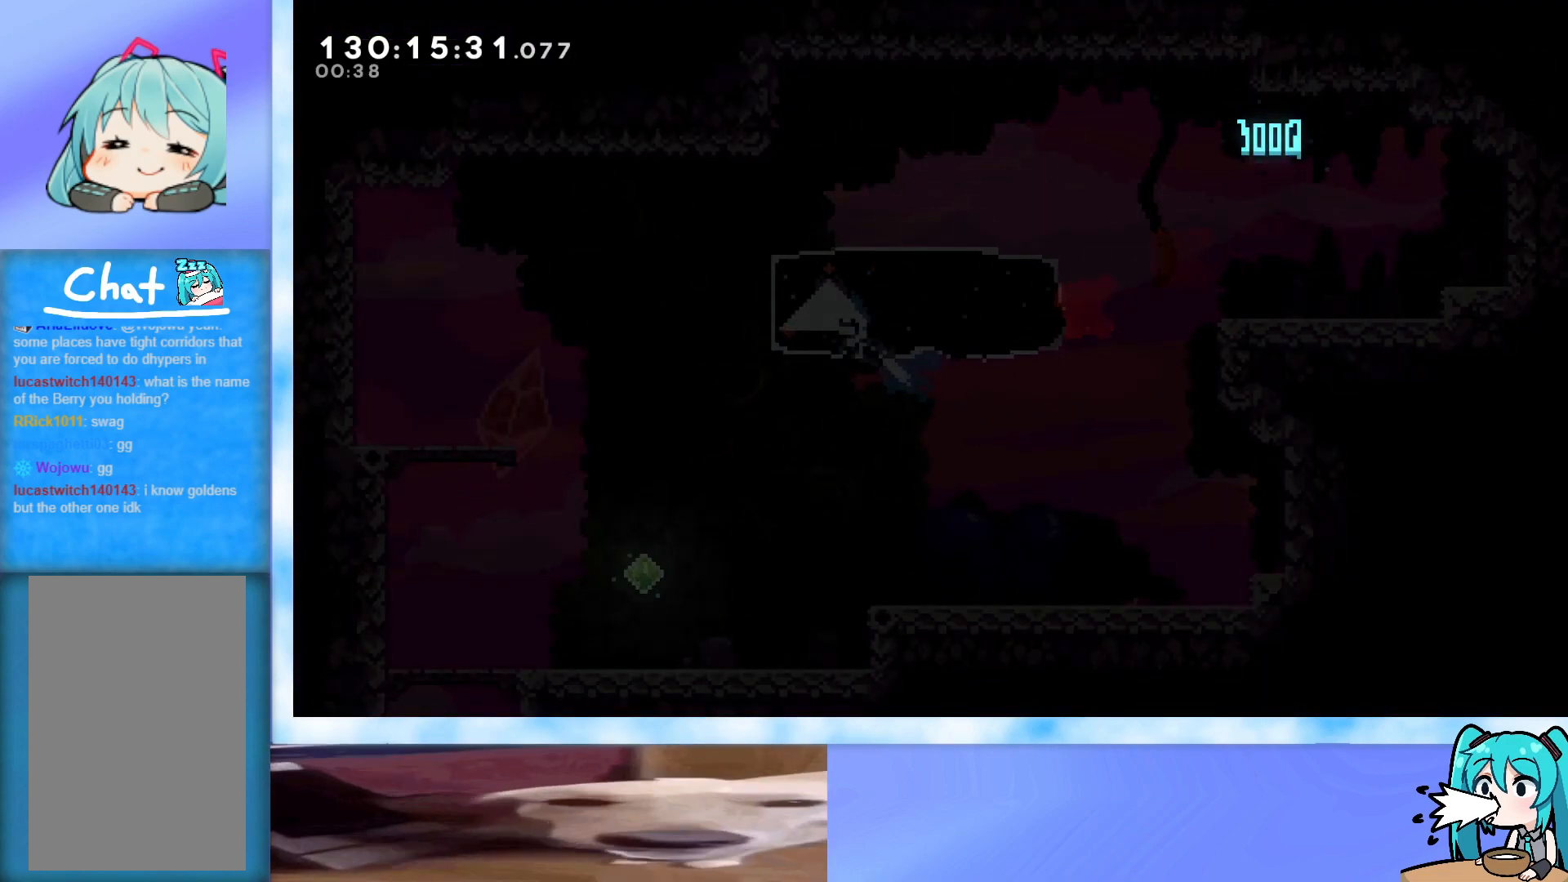
{"keys": [], "events": [[50, "j2", "up"], [50, "jump", "up"], [100, "grab", "up"], [250, "left", "up"], [250, "up", "up"]]}
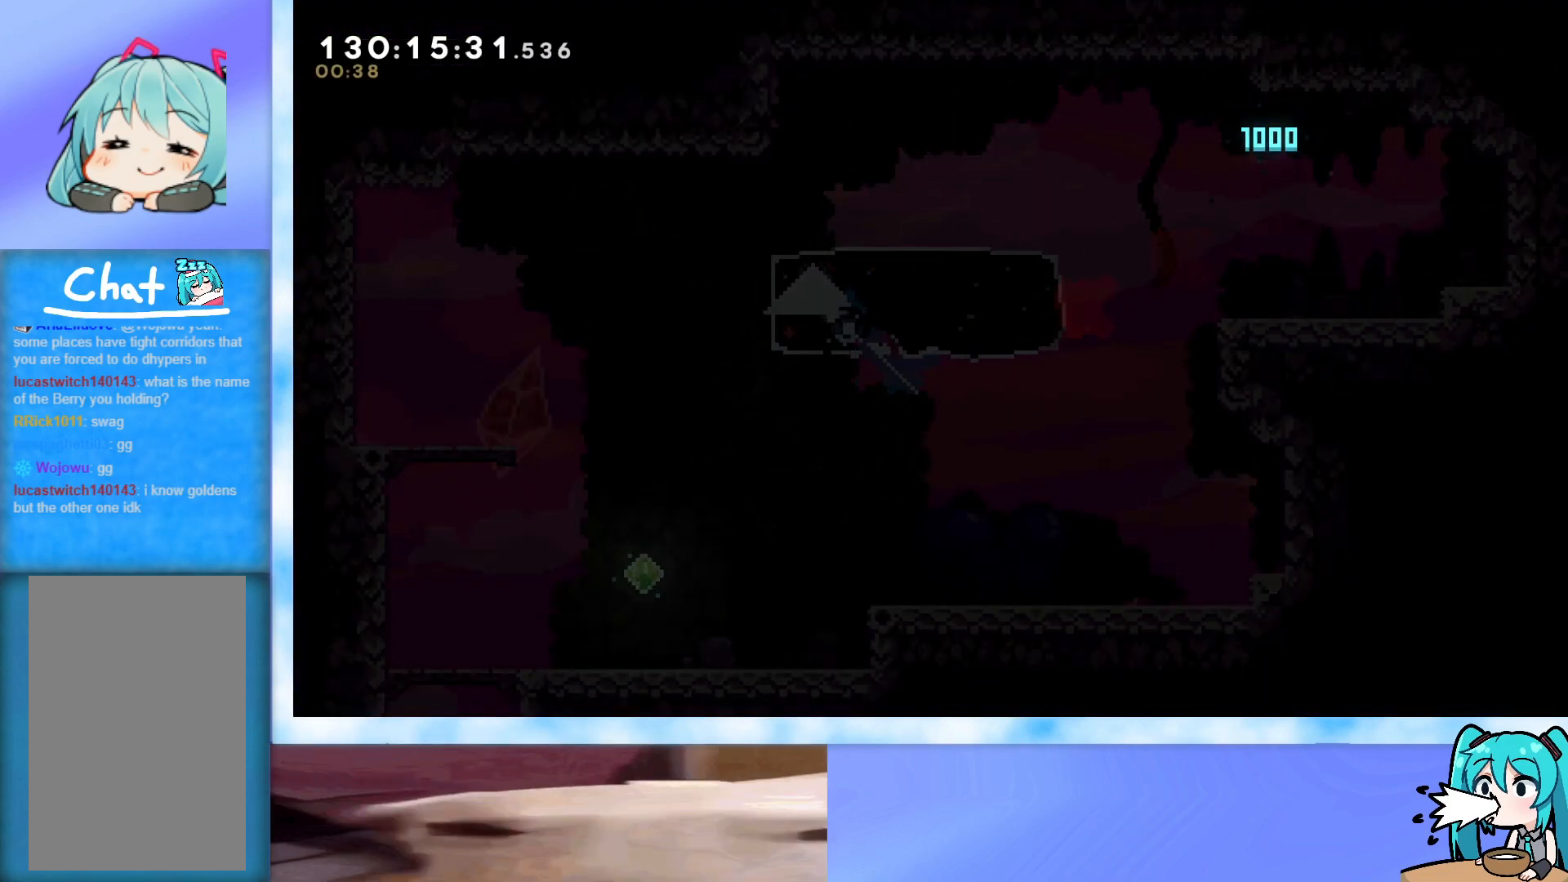
{"keys": [], "events": []}
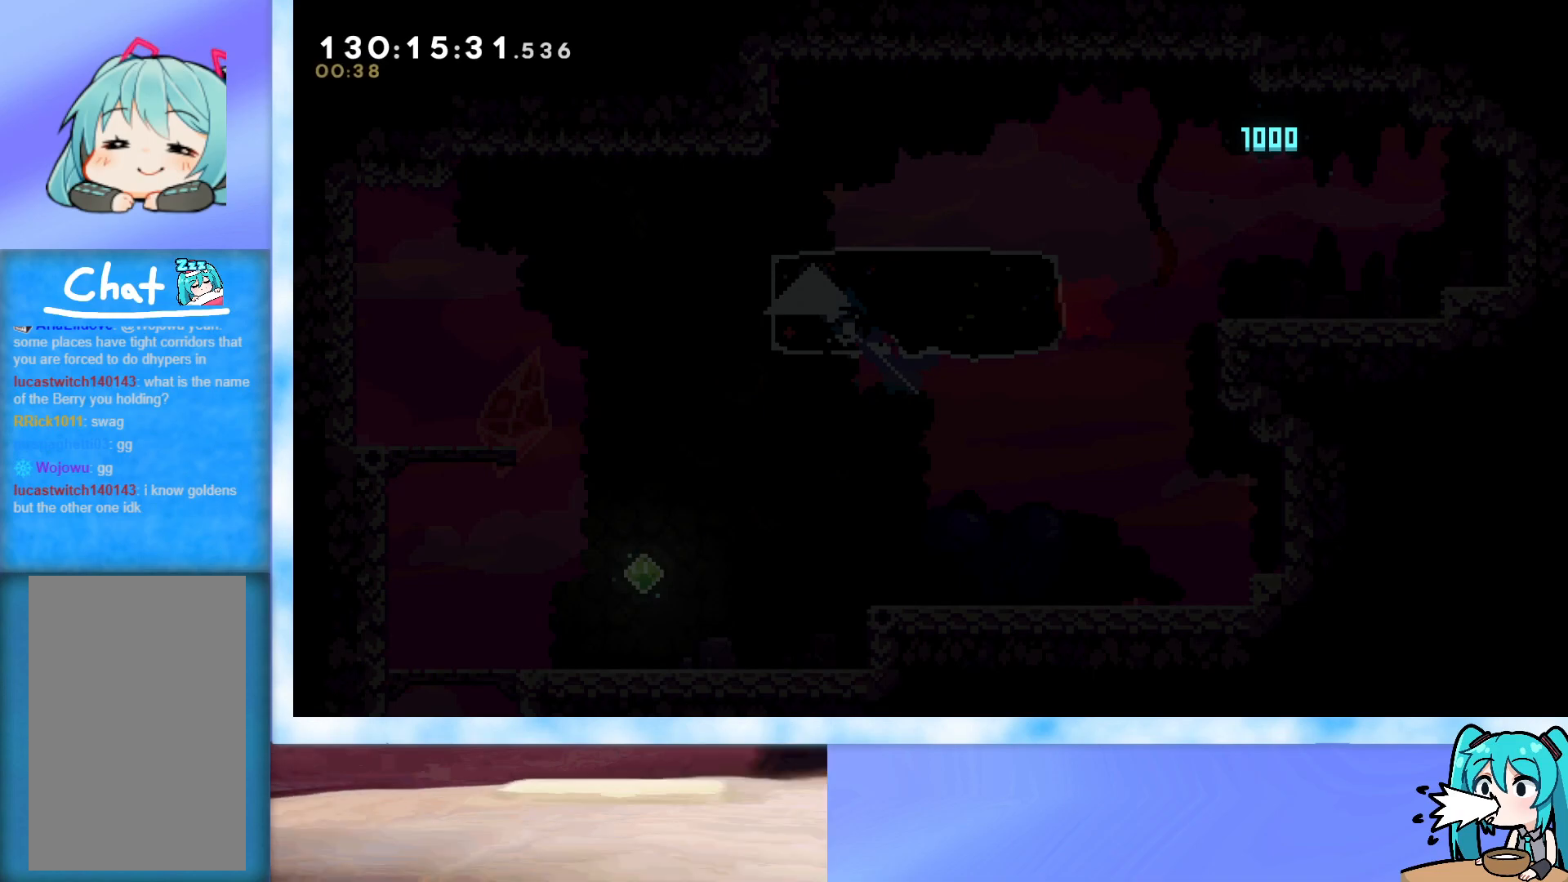
{"keys": [], "events": []}
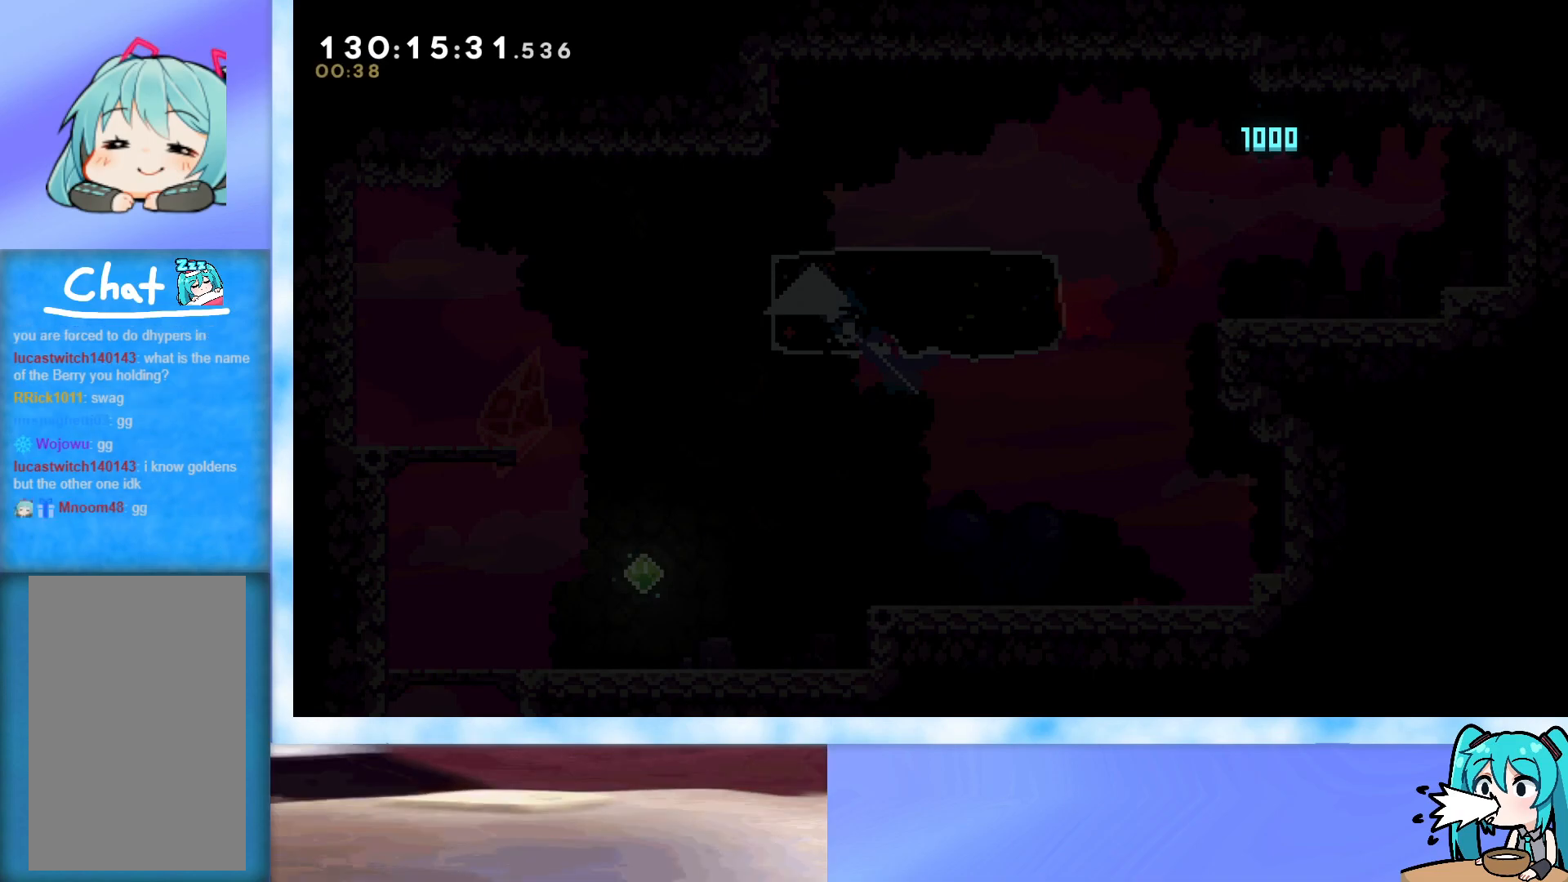
{"keys": [], "events": []}
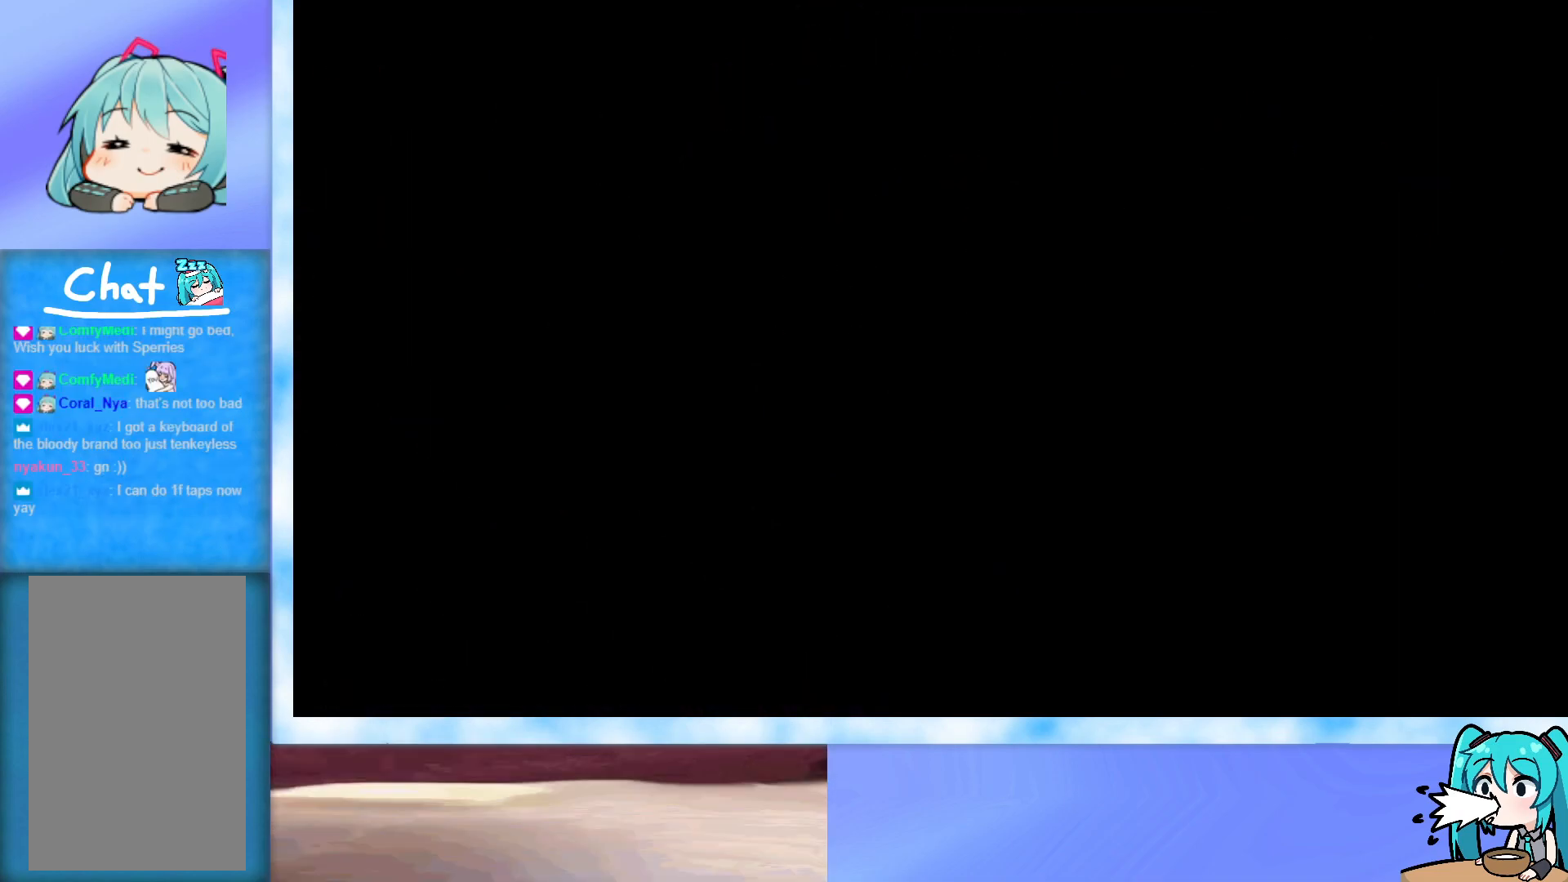
{"keys": [], "events": []}
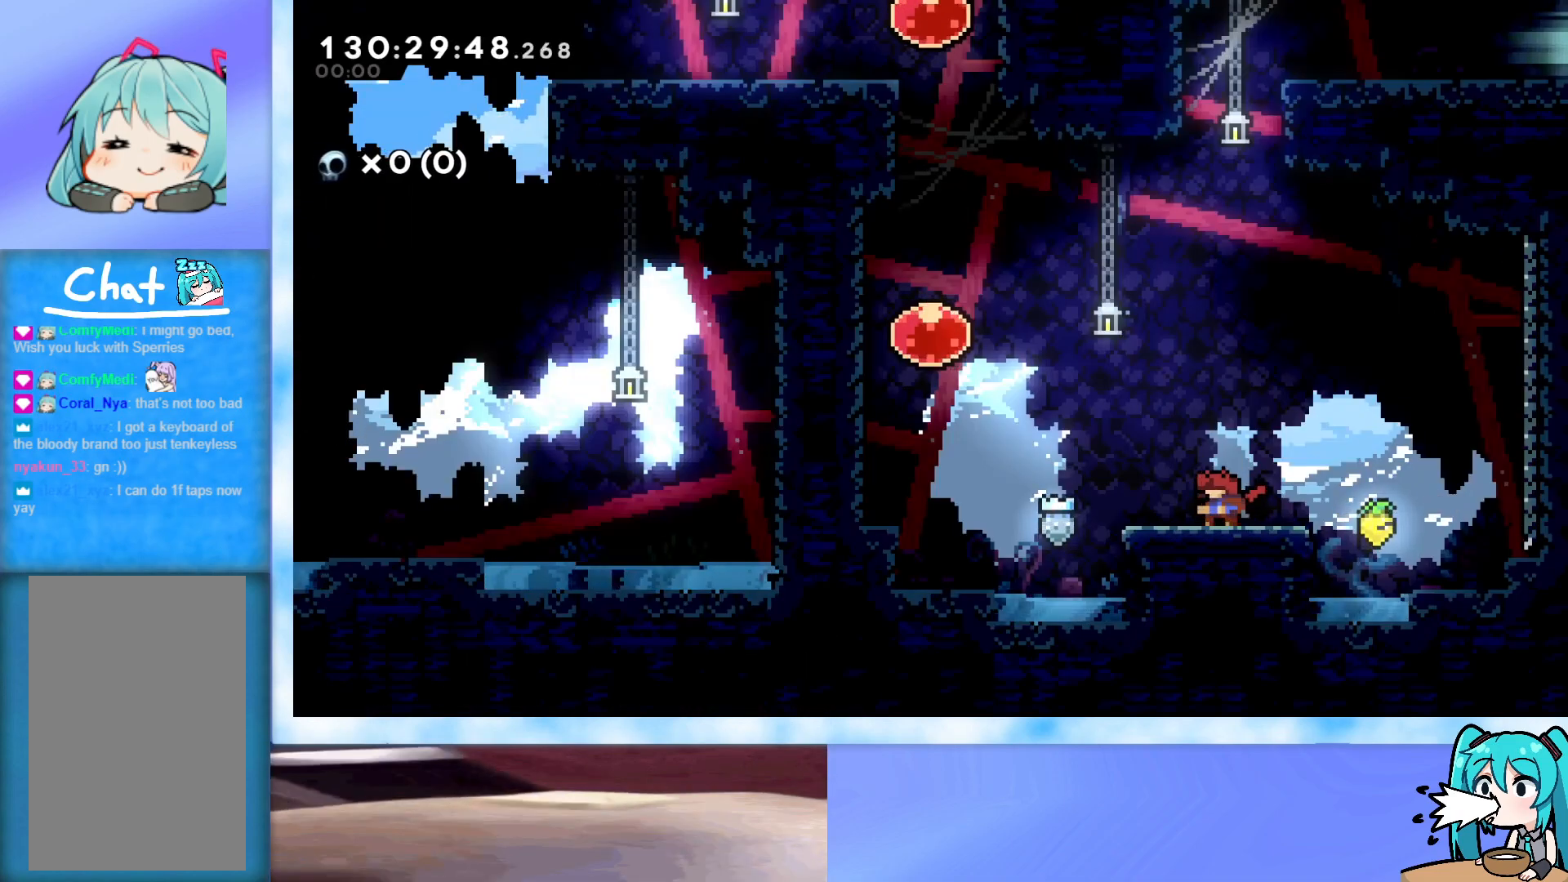
{"keys": [], "events": []}
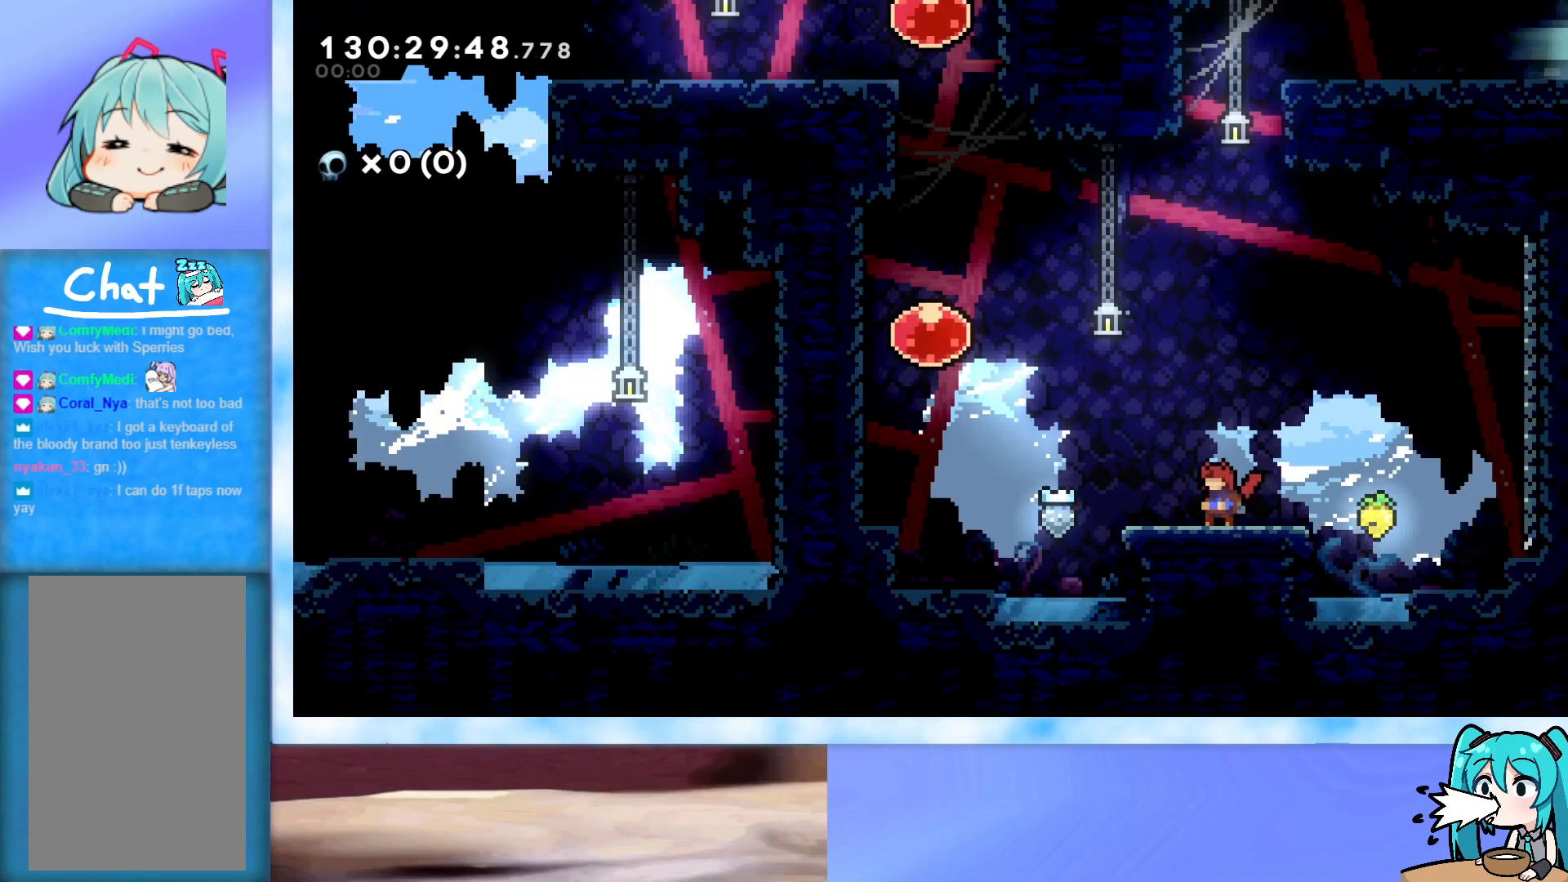
{"keys": [], "events": []}
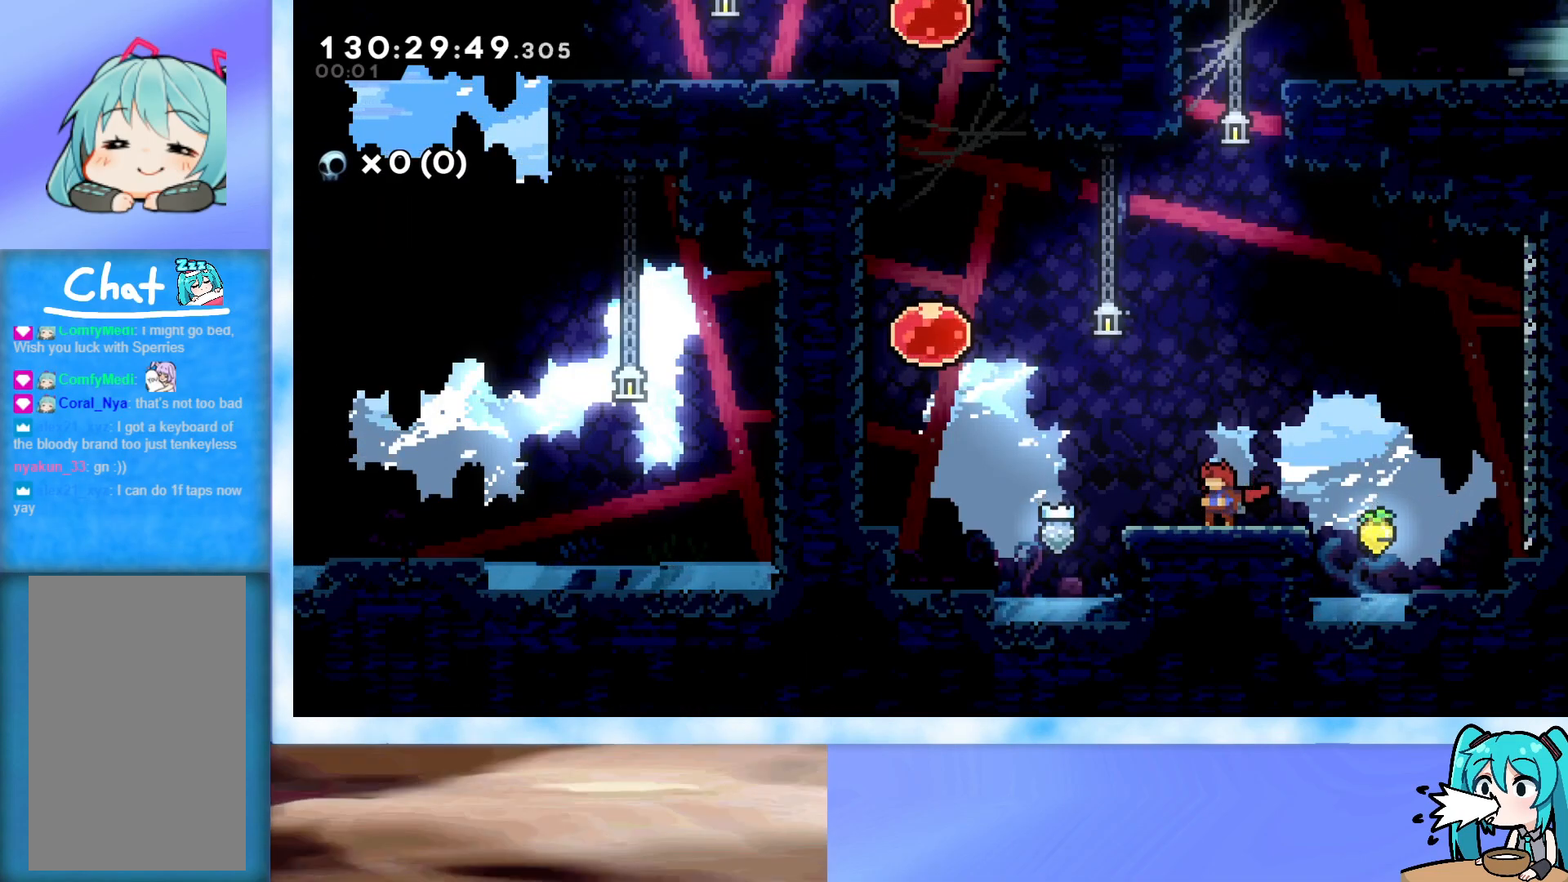
{"keys": [], "events": []}
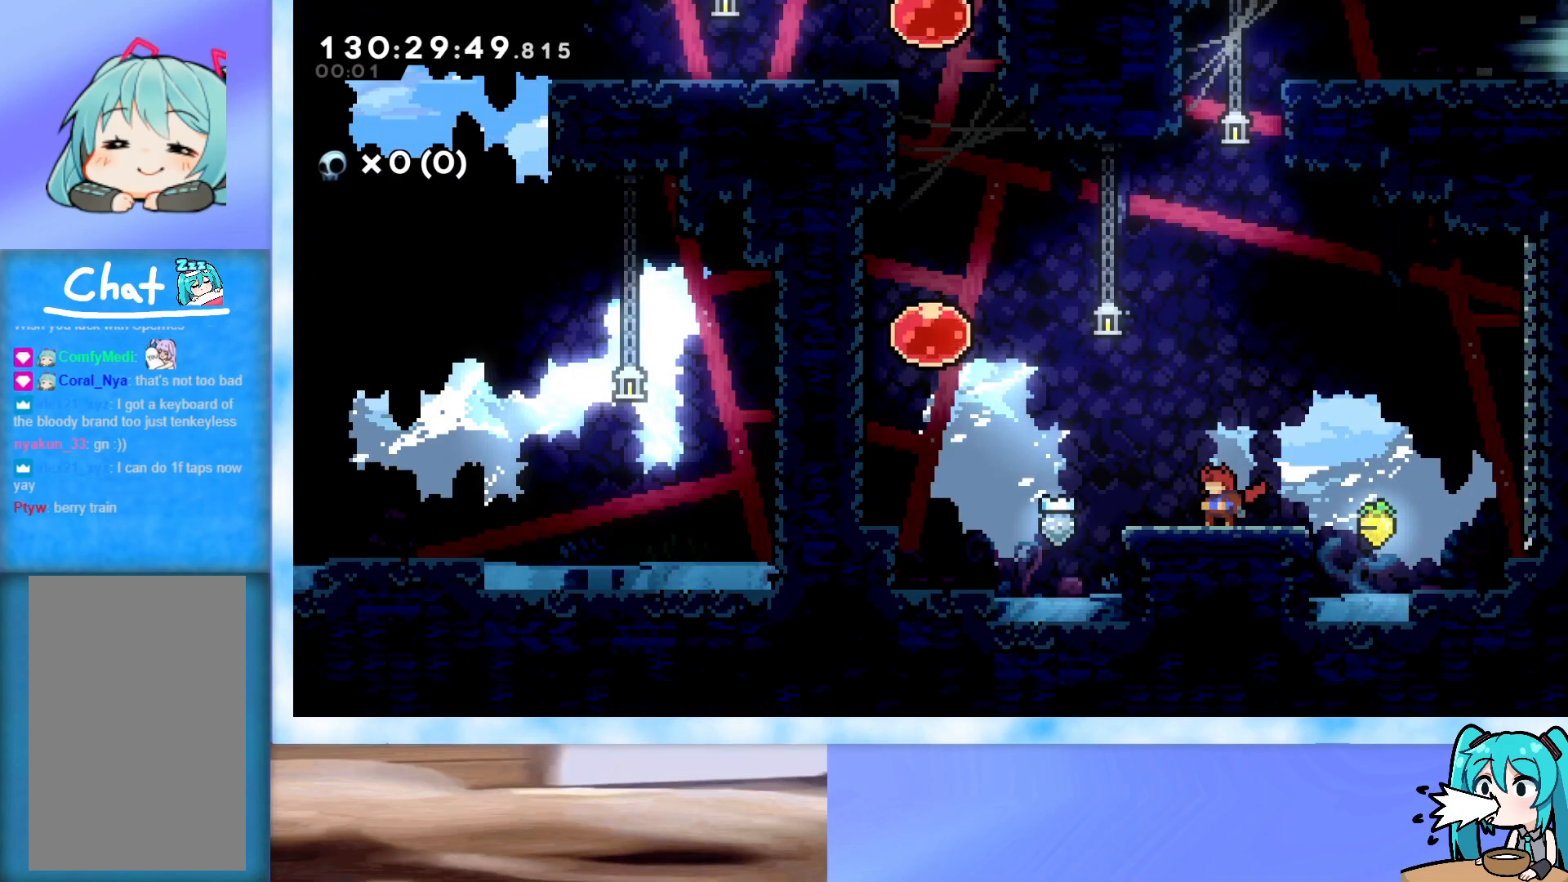
{"keys": [], "events": []}
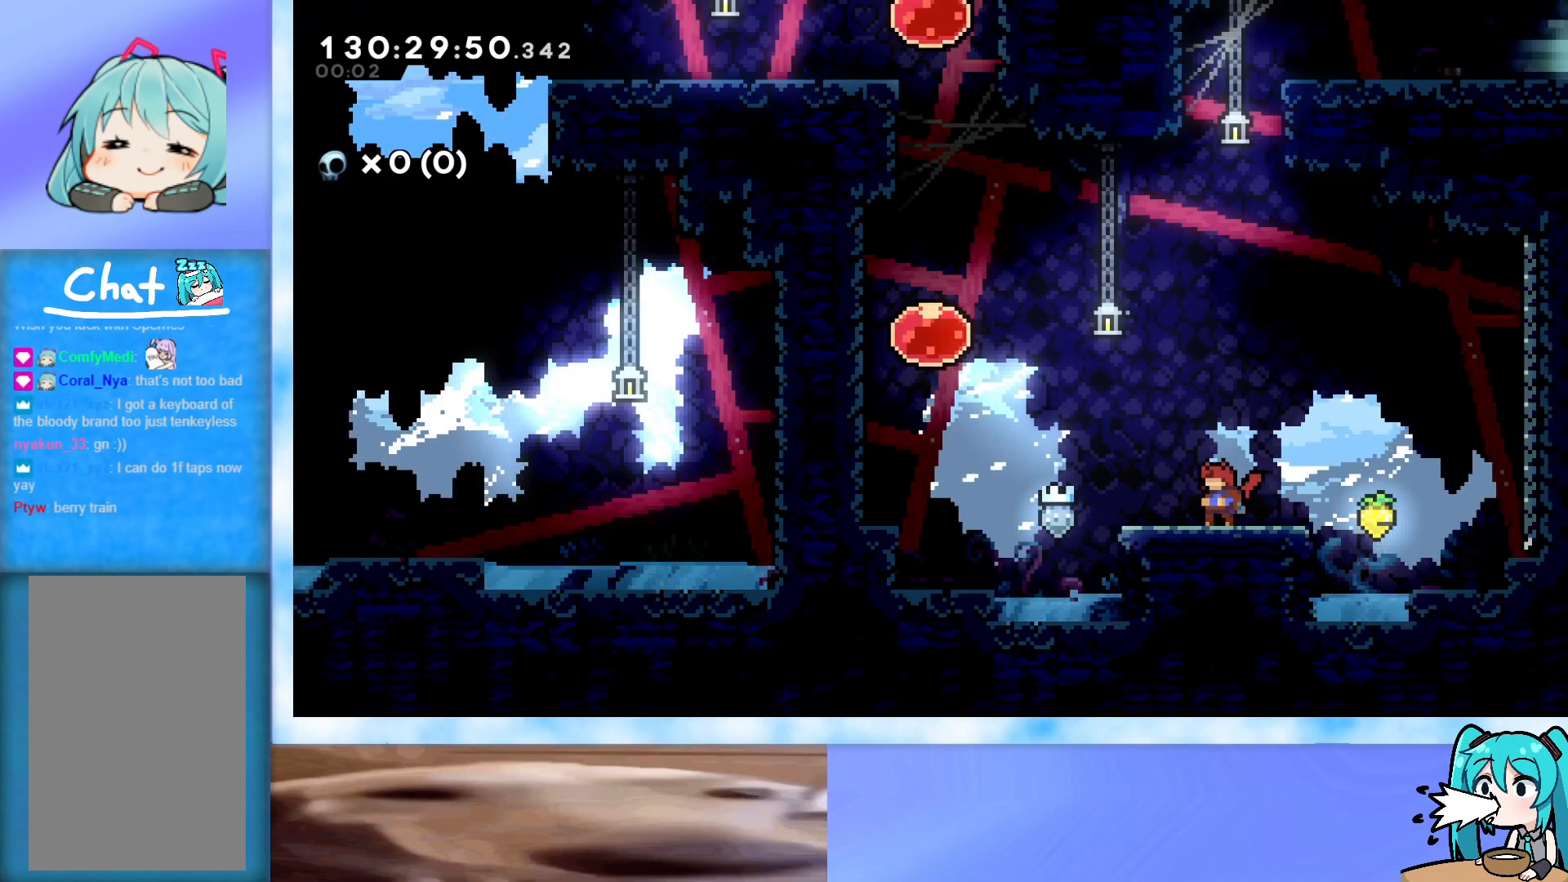
{"keys": [], "events": []}